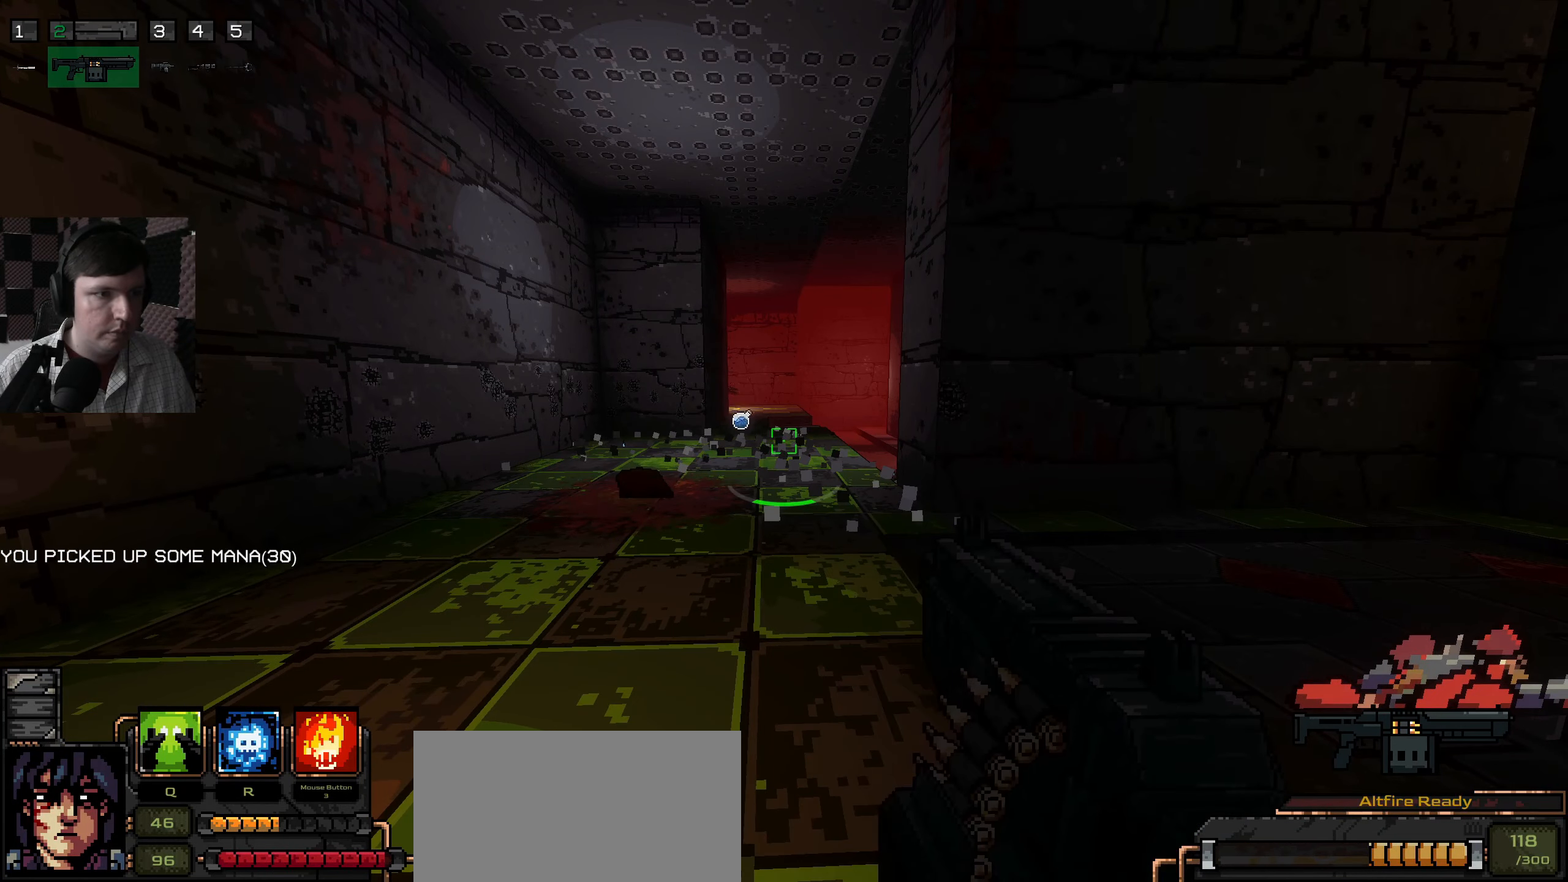
Gameplay with keyboard and mouse; each line is a JSON object with the keys and mouse buttons held at the frame after it. "events" lists presses ("down") and releases ("up") of "a", "ctrl", "d", "e", "q", "s", "shift", "space", "w", "mouse_left", "mouse_wheel", "mouse_right", "mouse_mb4" and "mouse_mb5" between this image and that frame as [ms after this image, input, new state], when the widget could be followed in between. "mouse_left", "mouse_wheel", "mouse_right", "mouse_mb4", "mouse_mb5" = the "left", "wheel", "right", "mb4", "mb5" buttons of the "mouse" list. No other keys are recorded. "wheel" means that the mouse wheel is clicked or scrolled. Mouse movement is not recorded.
{"keys": [], "mouse": [], "events": []}
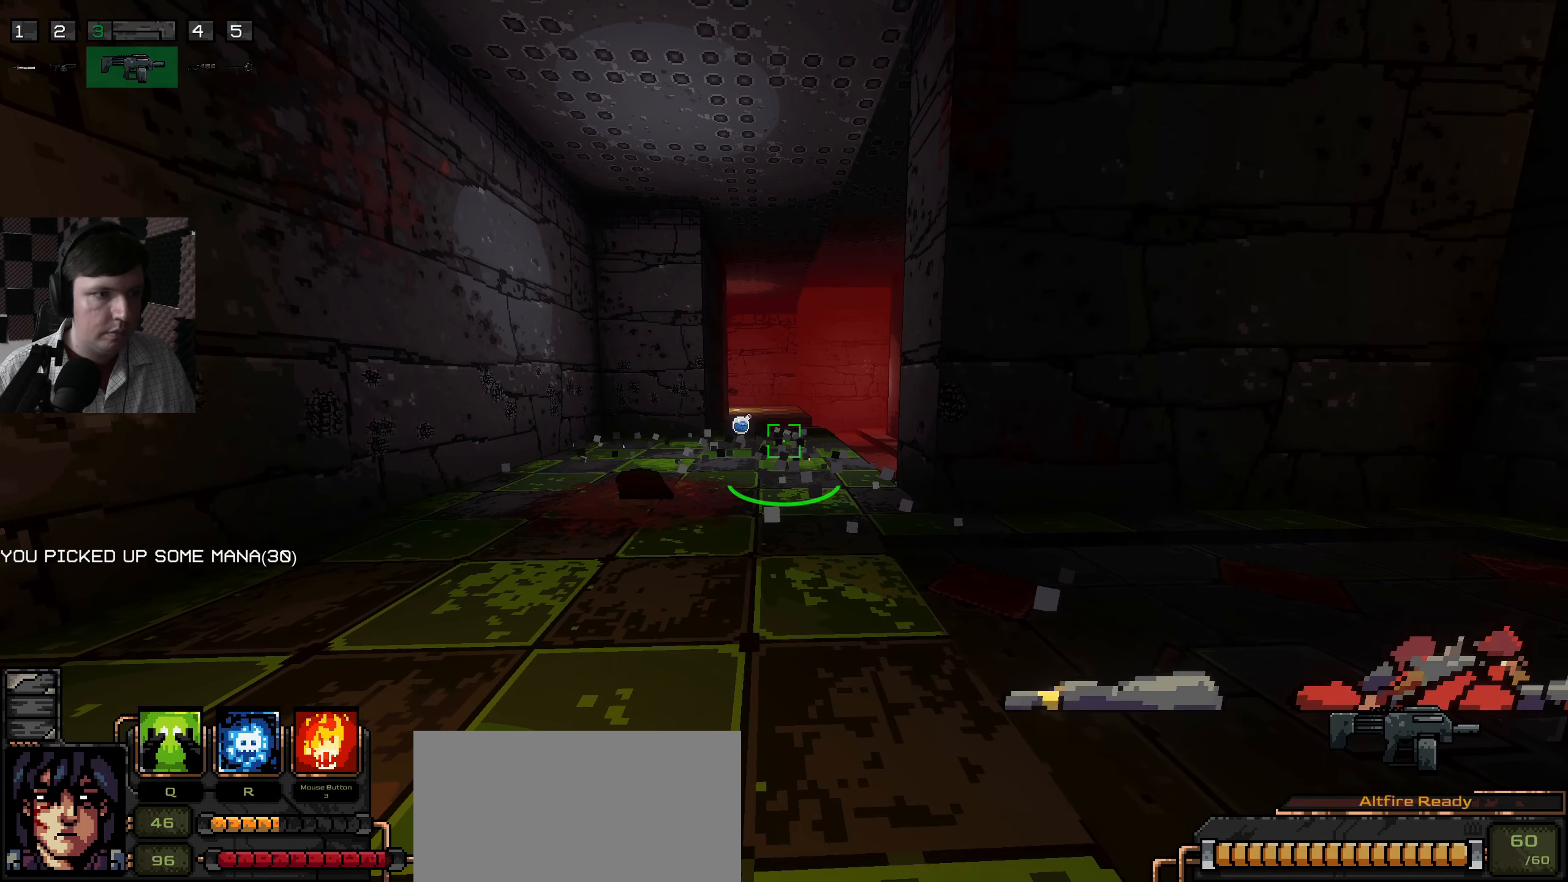
{"keys": ["a"], "mouse": [], "events": [[234, "a", "down"], [267, "w", "down"], [500, "w", "up"]]}
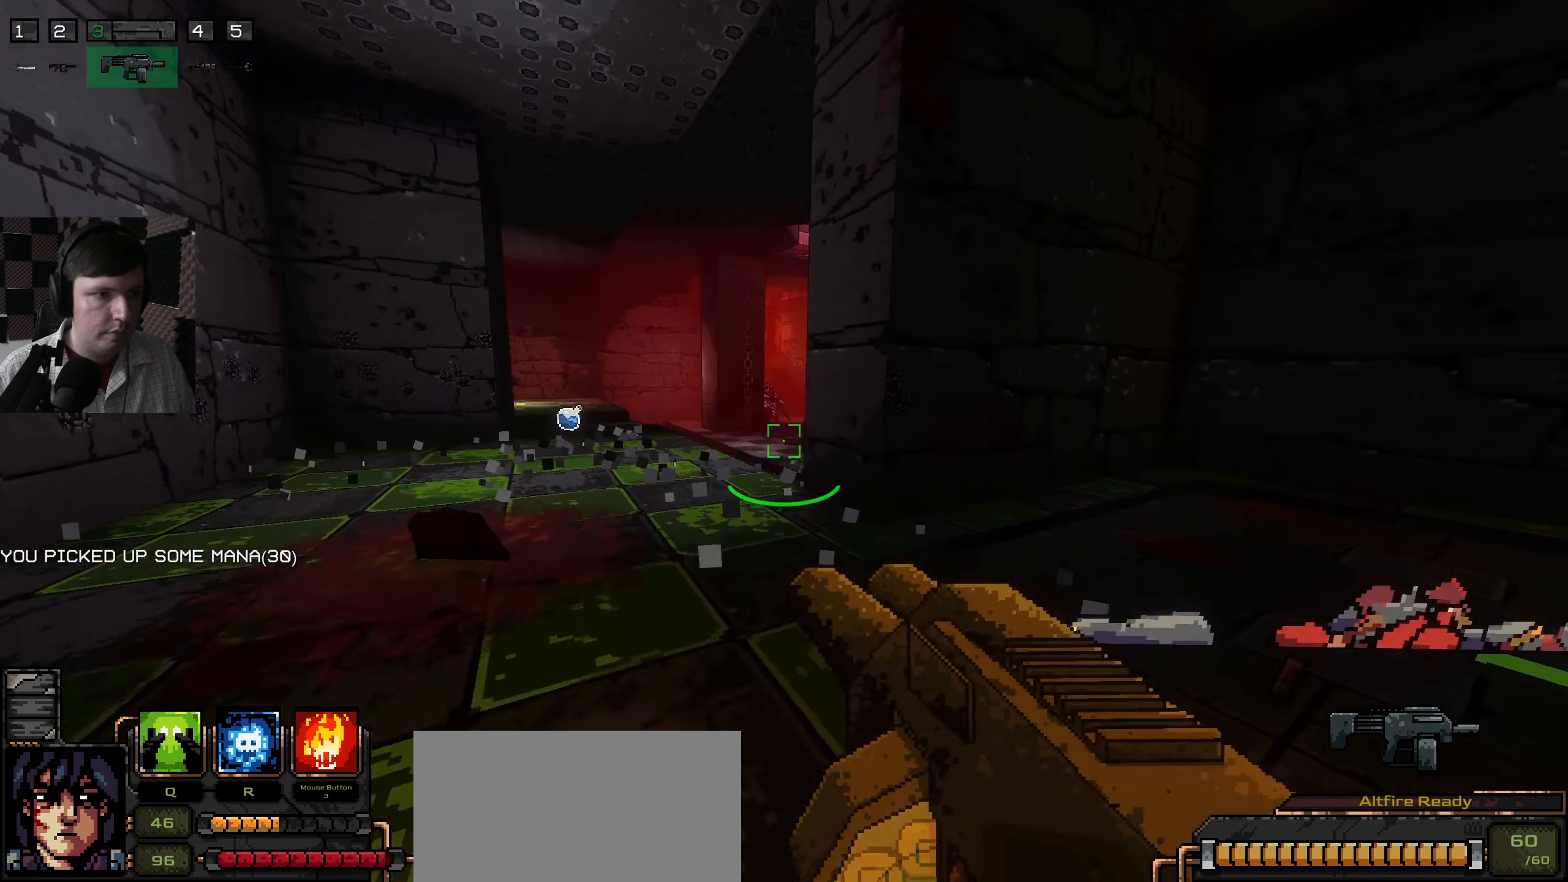
{"keys": [], "mouse": [], "events": [[234, "a", "up"]]}
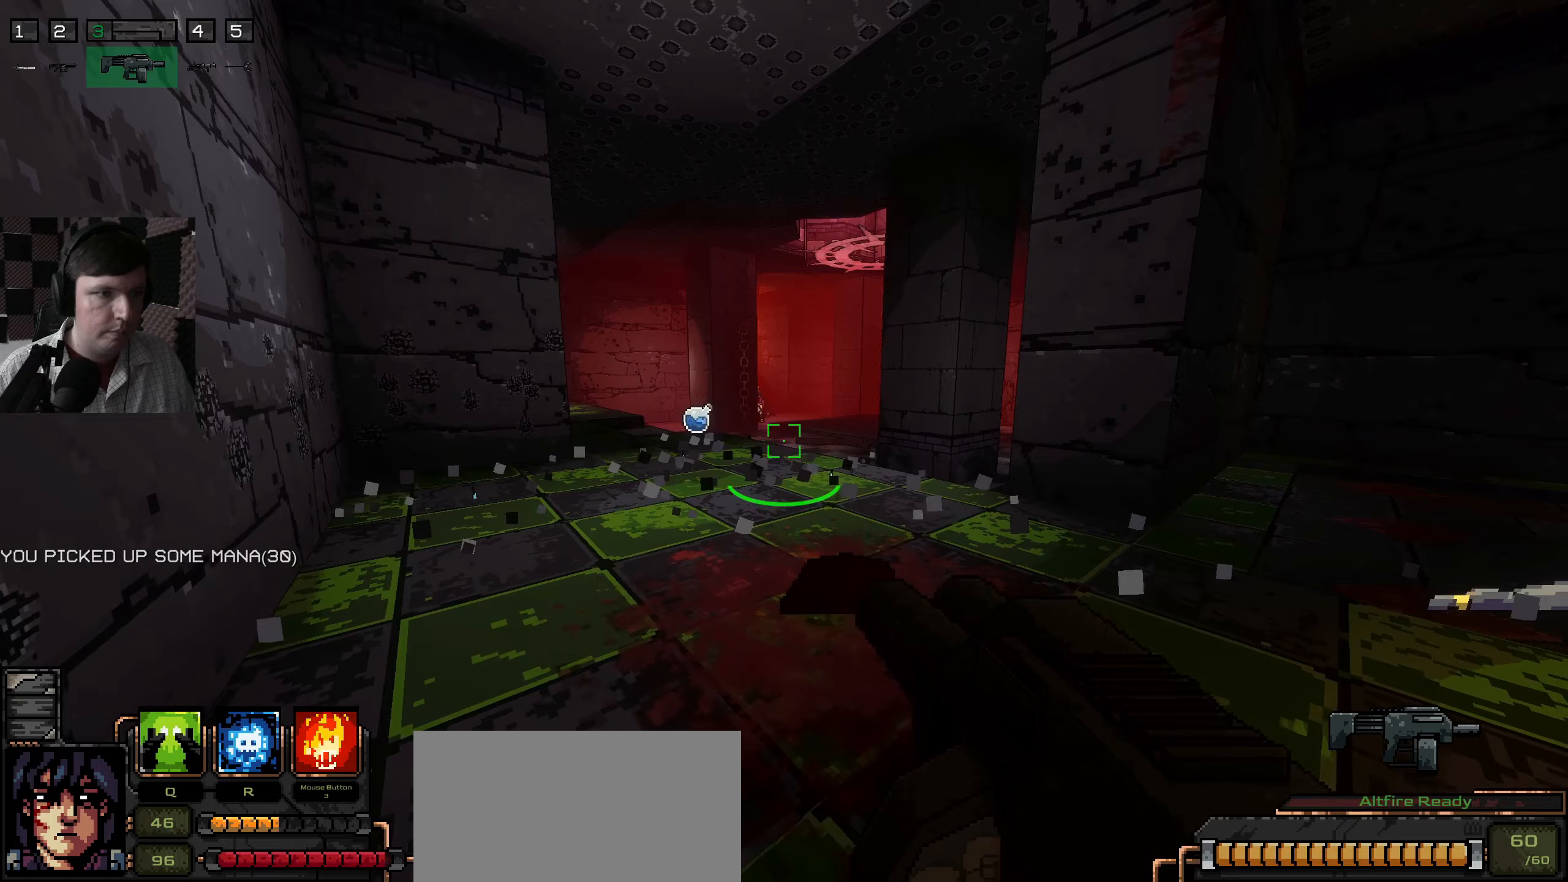
{"keys": [], "mouse": [], "events": [[133, "d", "down"], [333, "d", "up"]]}
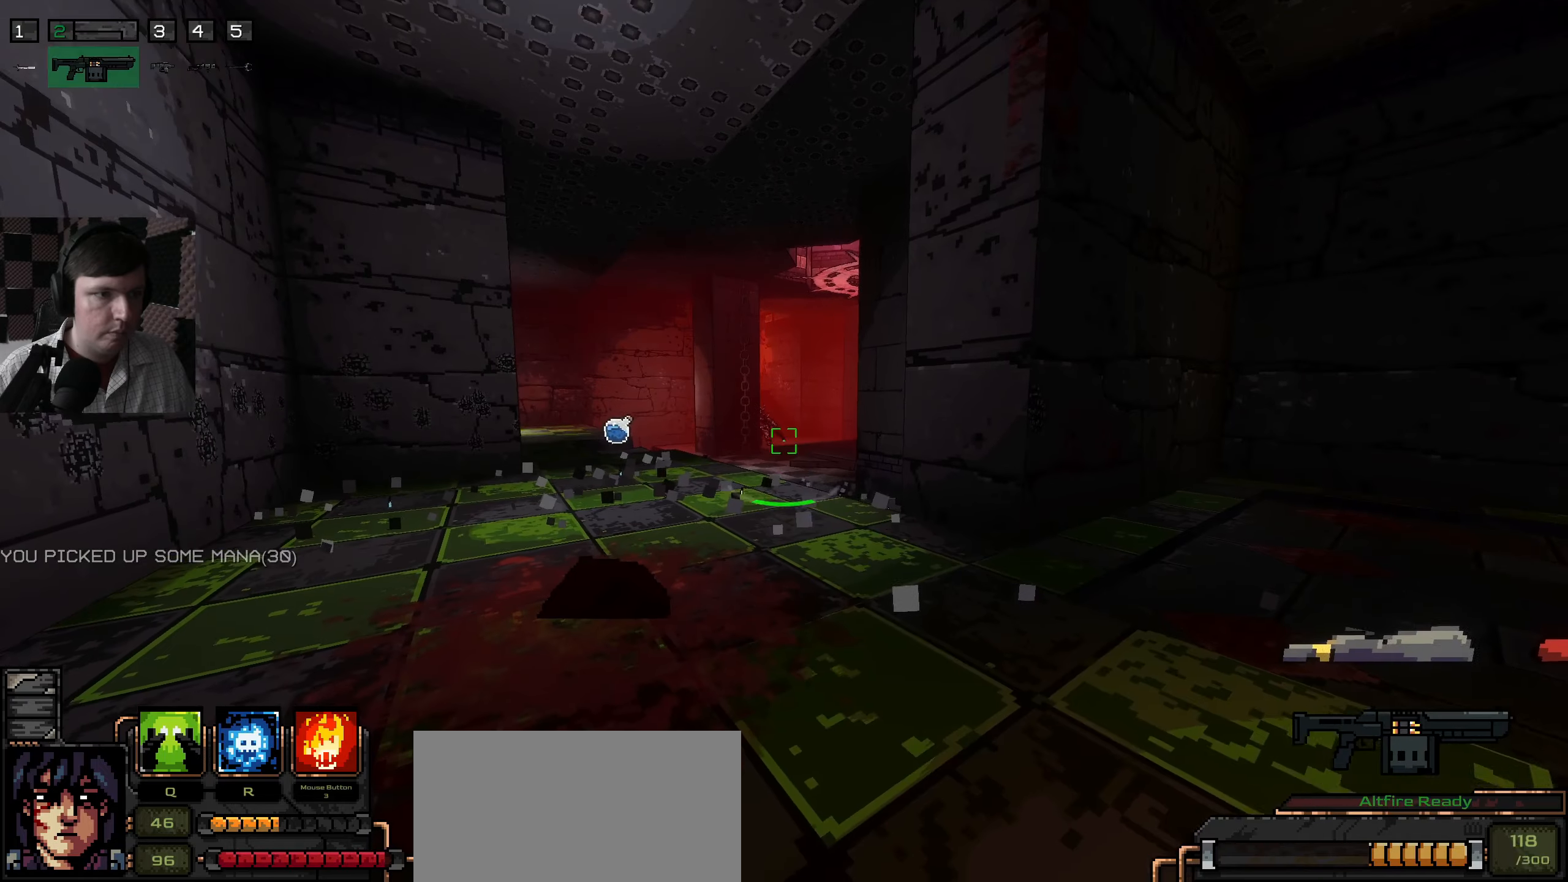
{"keys": [], "mouse": ["left"], "events": [[466, "mouse_left", "down"]]}
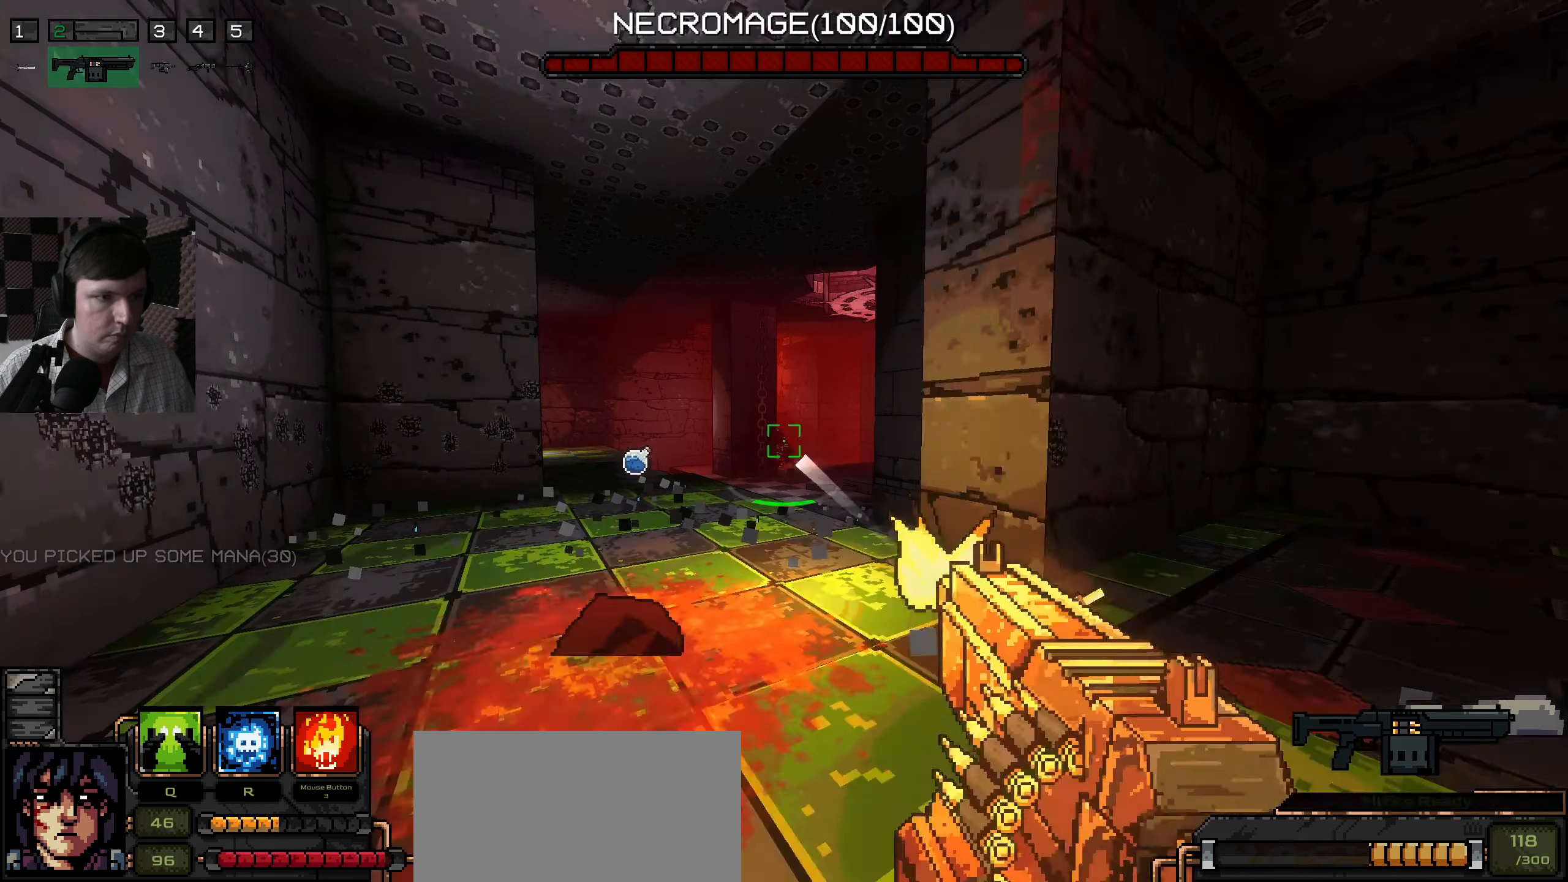
{"keys": [], "mouse": [], "events": [[33, "mouse_left", "up"], [300, "mouse_left", "down"], [416, "mouse_left", "up"]]}
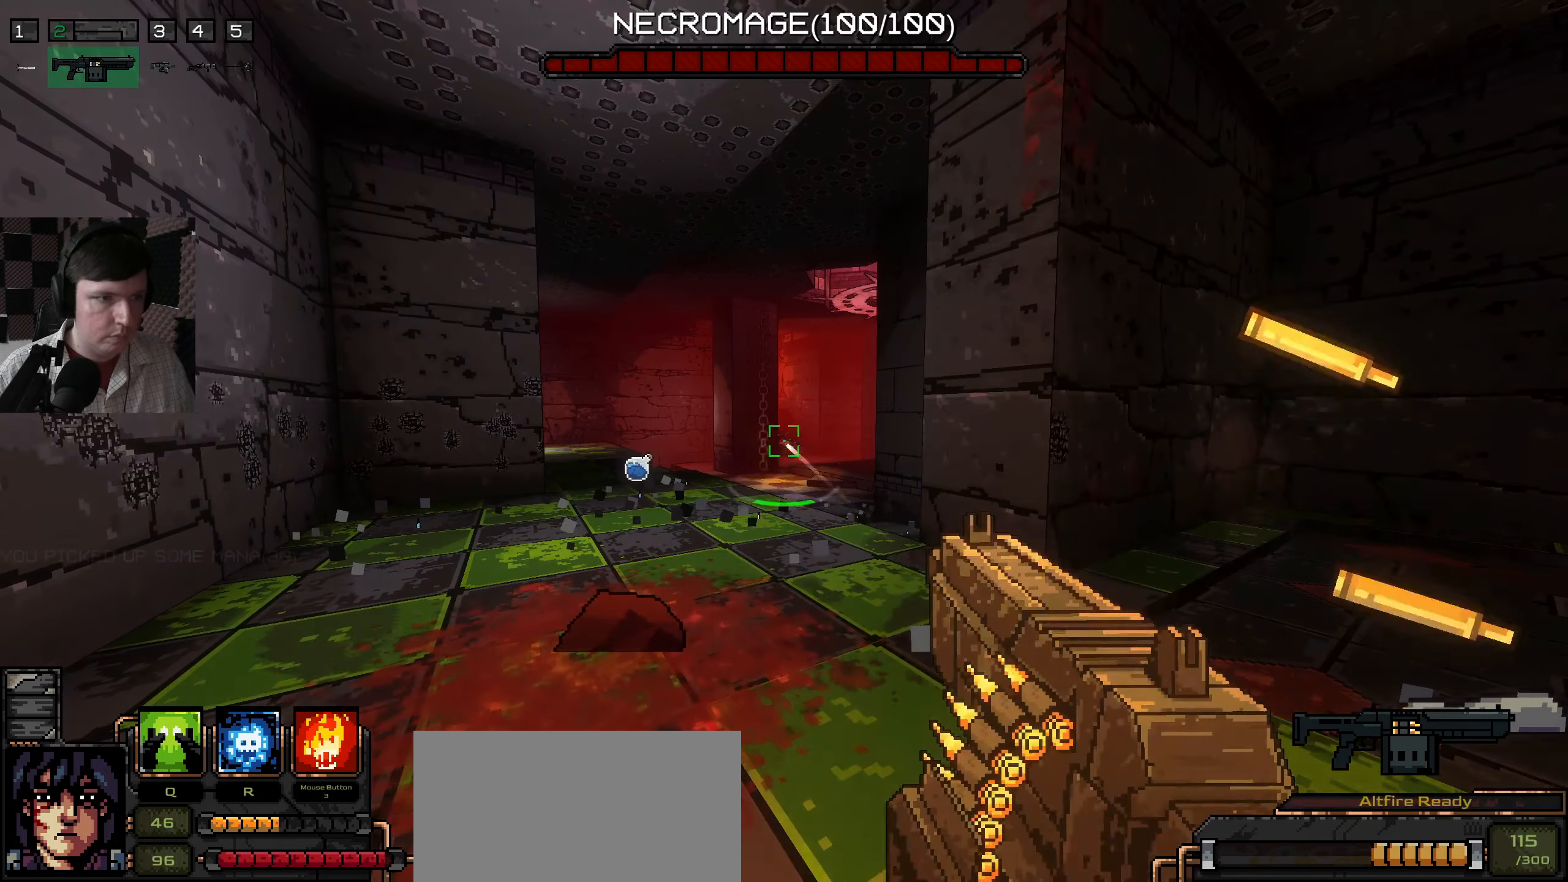
{"keys": [], "mouse": [], "events": [[16, "mouse_left", "down"], [83, "mouse_left", "up"], [333, "mouse_left", "down"], [416, "mouse_left", "up"]]}
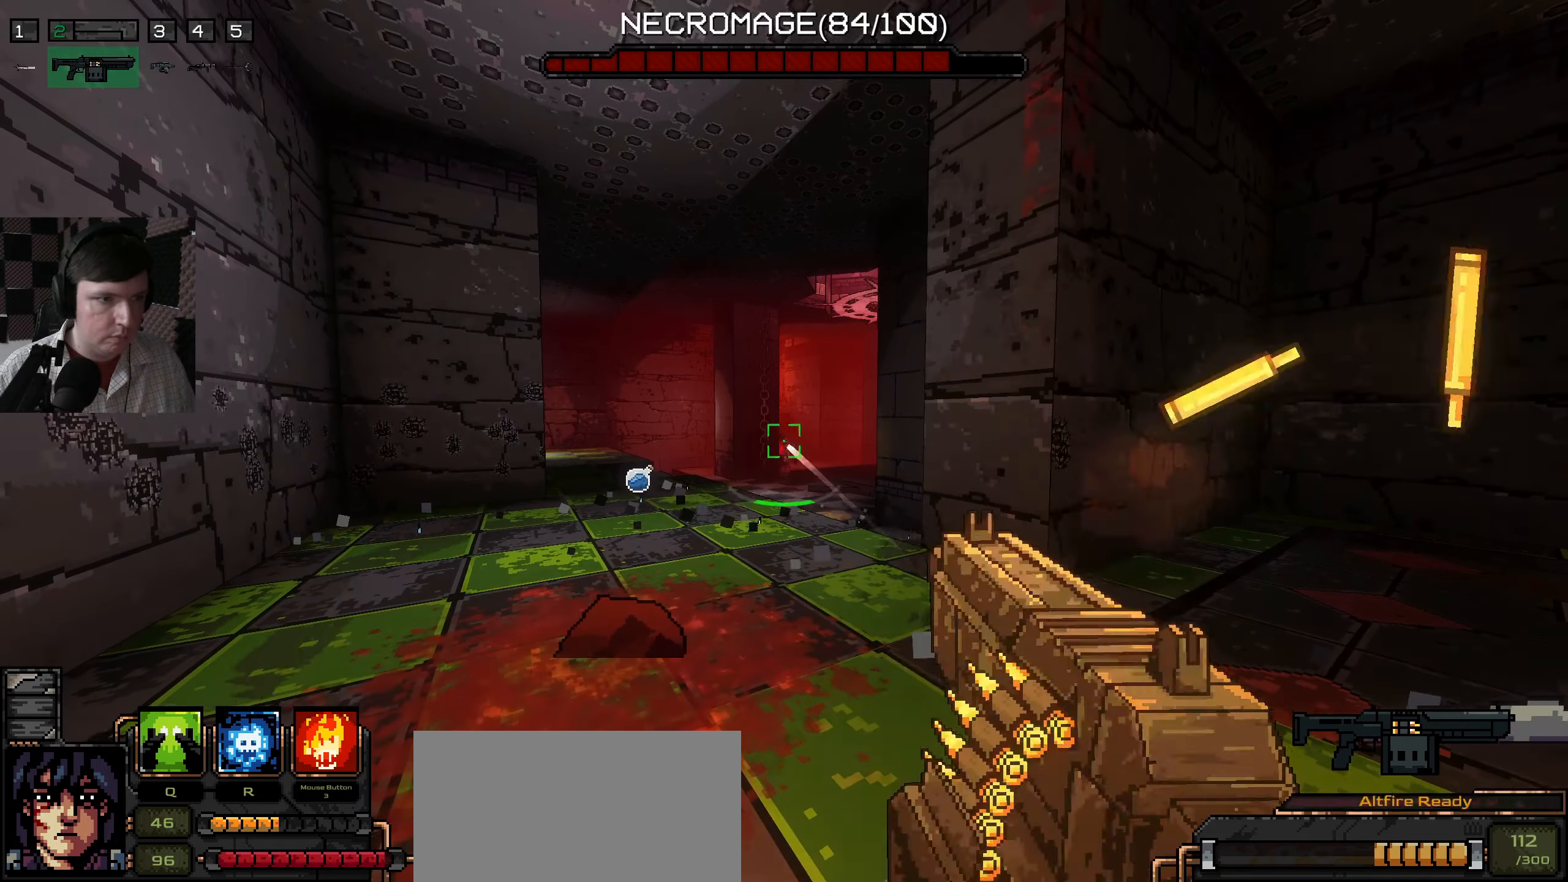
{"keys": [], "mouse": [], "events": [[33, "mouse_left", "down"], [100, "mouse_left", "up"], [200, "mouse_left", "down"], [283, "mouse_left", "up"]]}
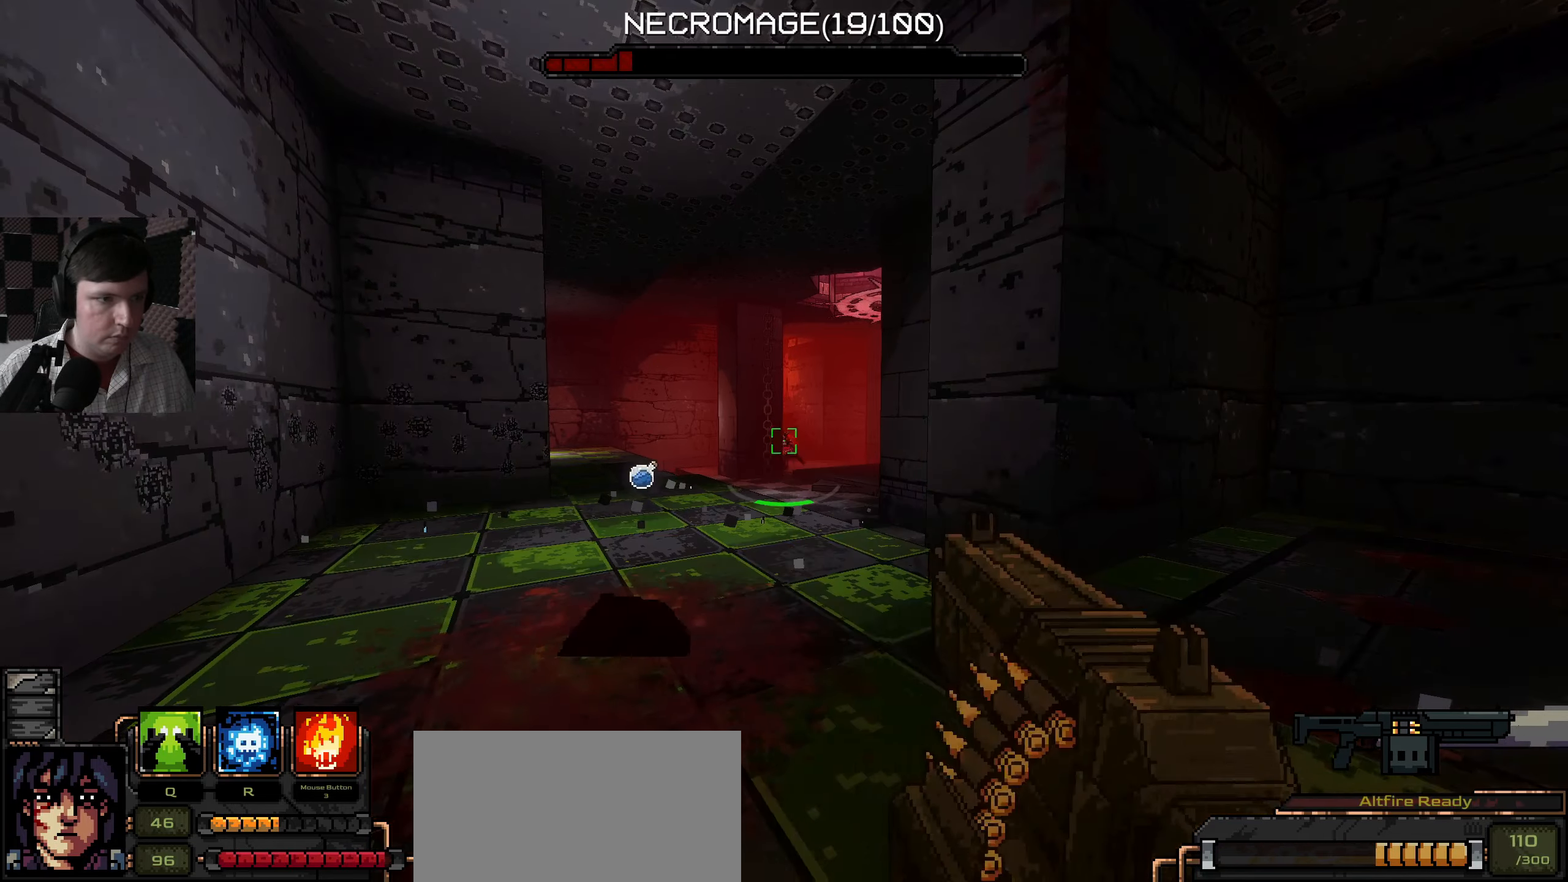
{"keys": [], "mouse": [], "events": [[33, "mouse_left", "down"], [100, "mouse_left", "up"]]}
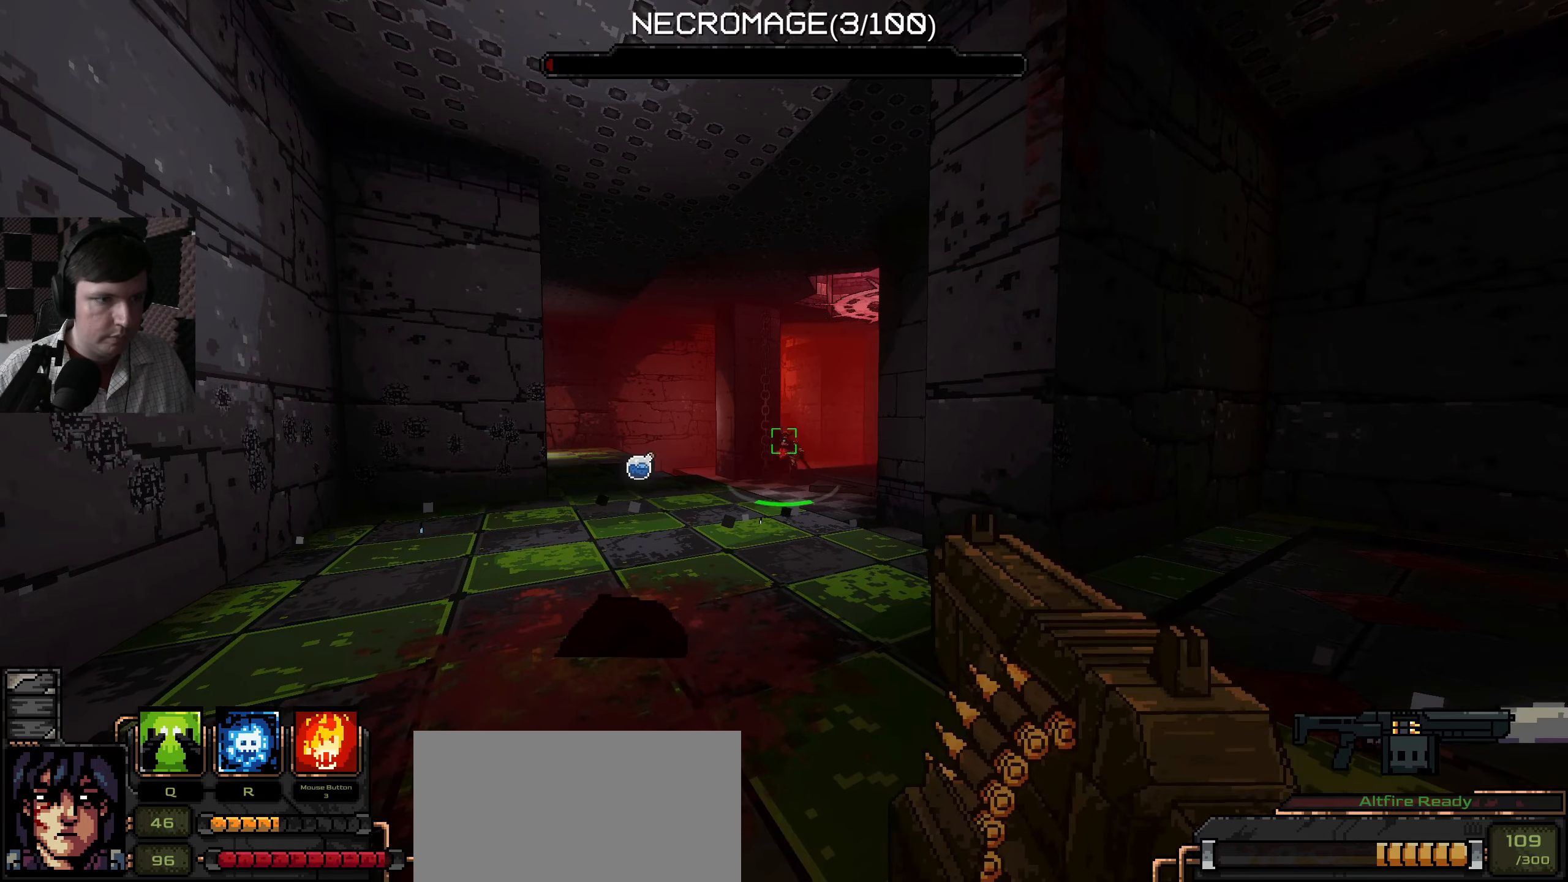
{"keys": [], "mouse": [], "events": [[16, "mouse_left", "down"], [133, "mouse_left", "up"], [233, "mouse_left", "down"], [316, "mouse_left", "up"]]}
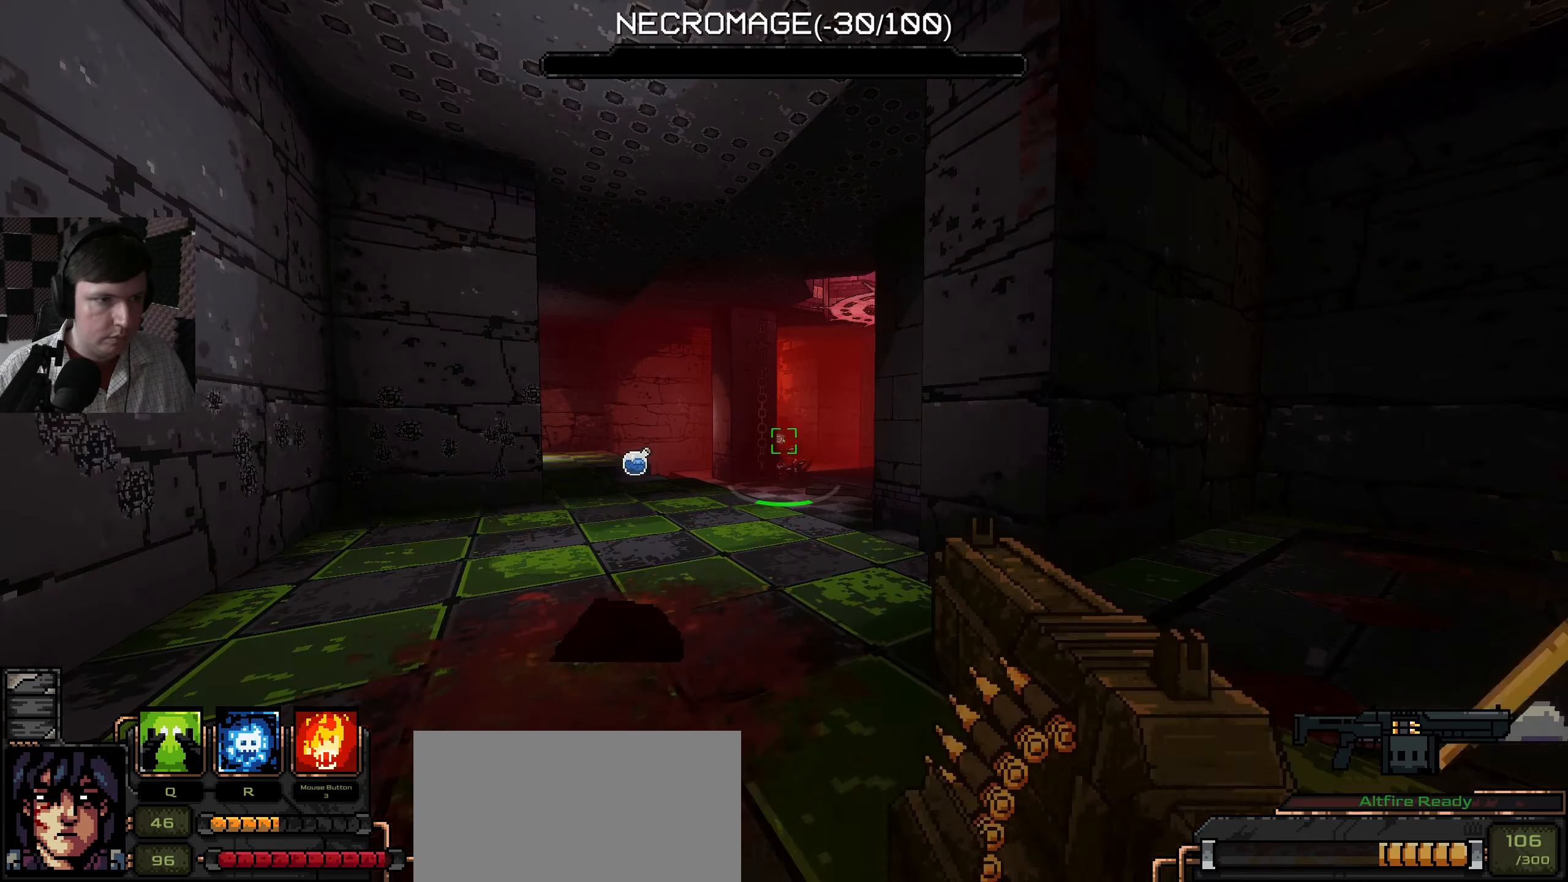
{"keys": [], "mouse": [], "events": []}
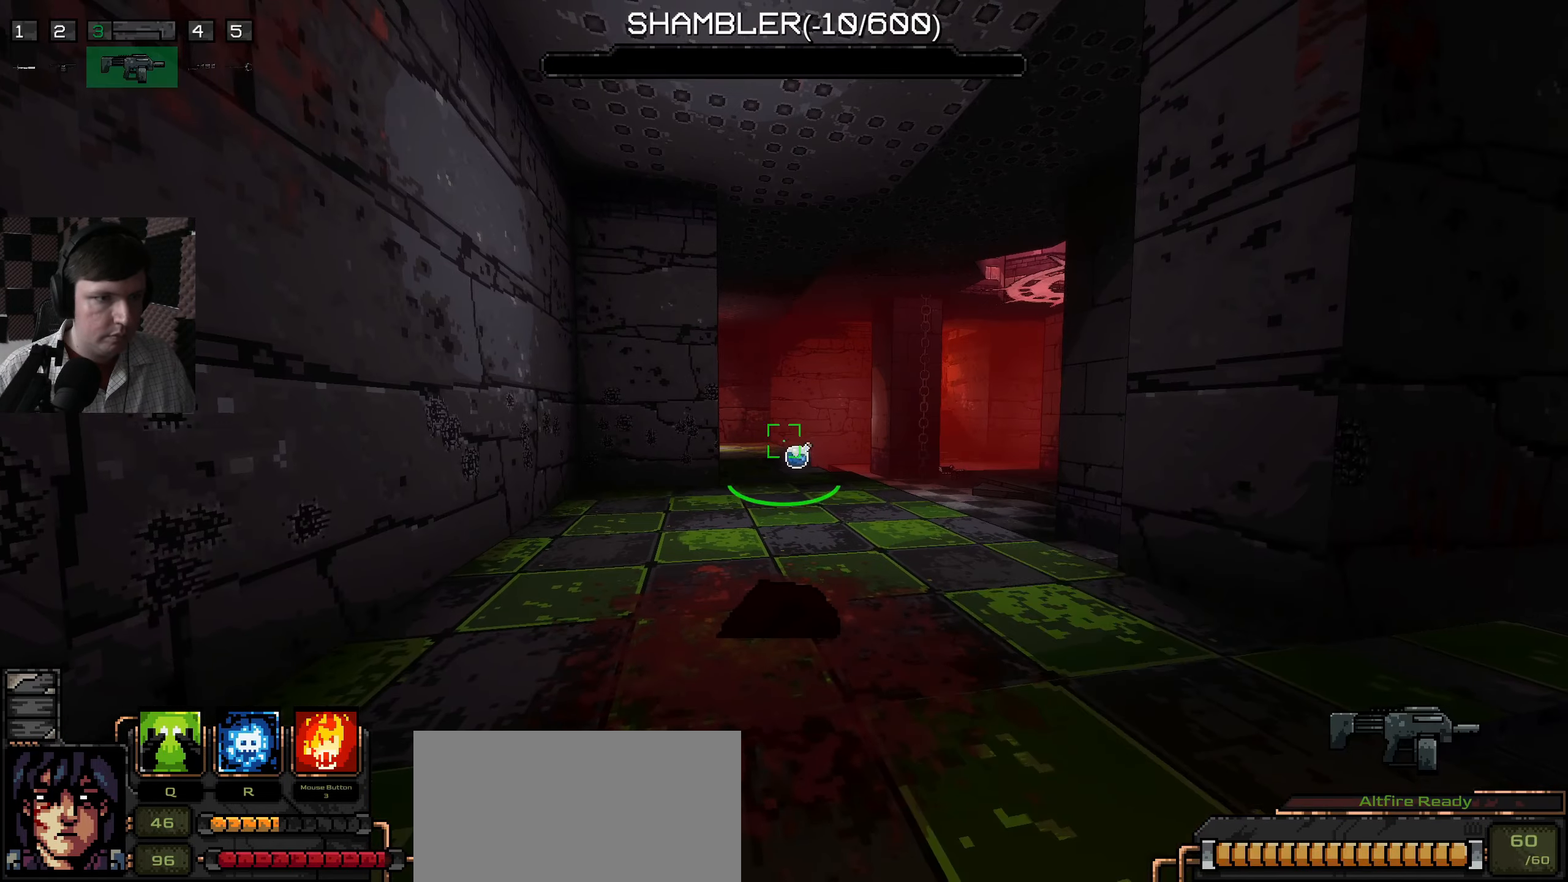
{"keys": ["w"], "mouse": [], "events": [[400, "w", "down"]]}
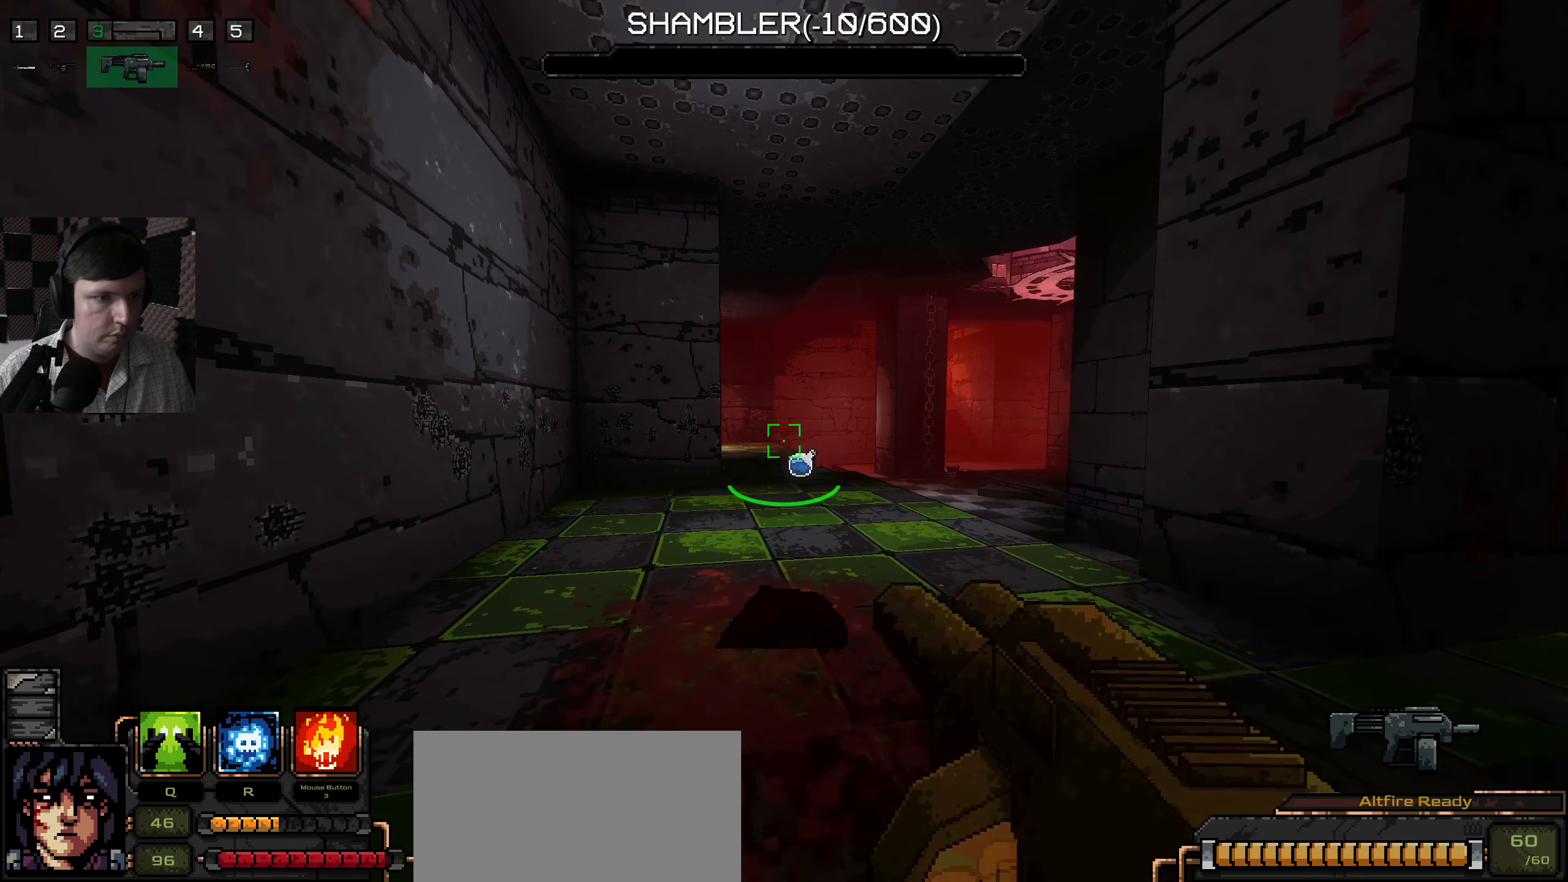
{"keys": ["d", "w"], "mouse": [], "events": [[416, "d", "down"]]}
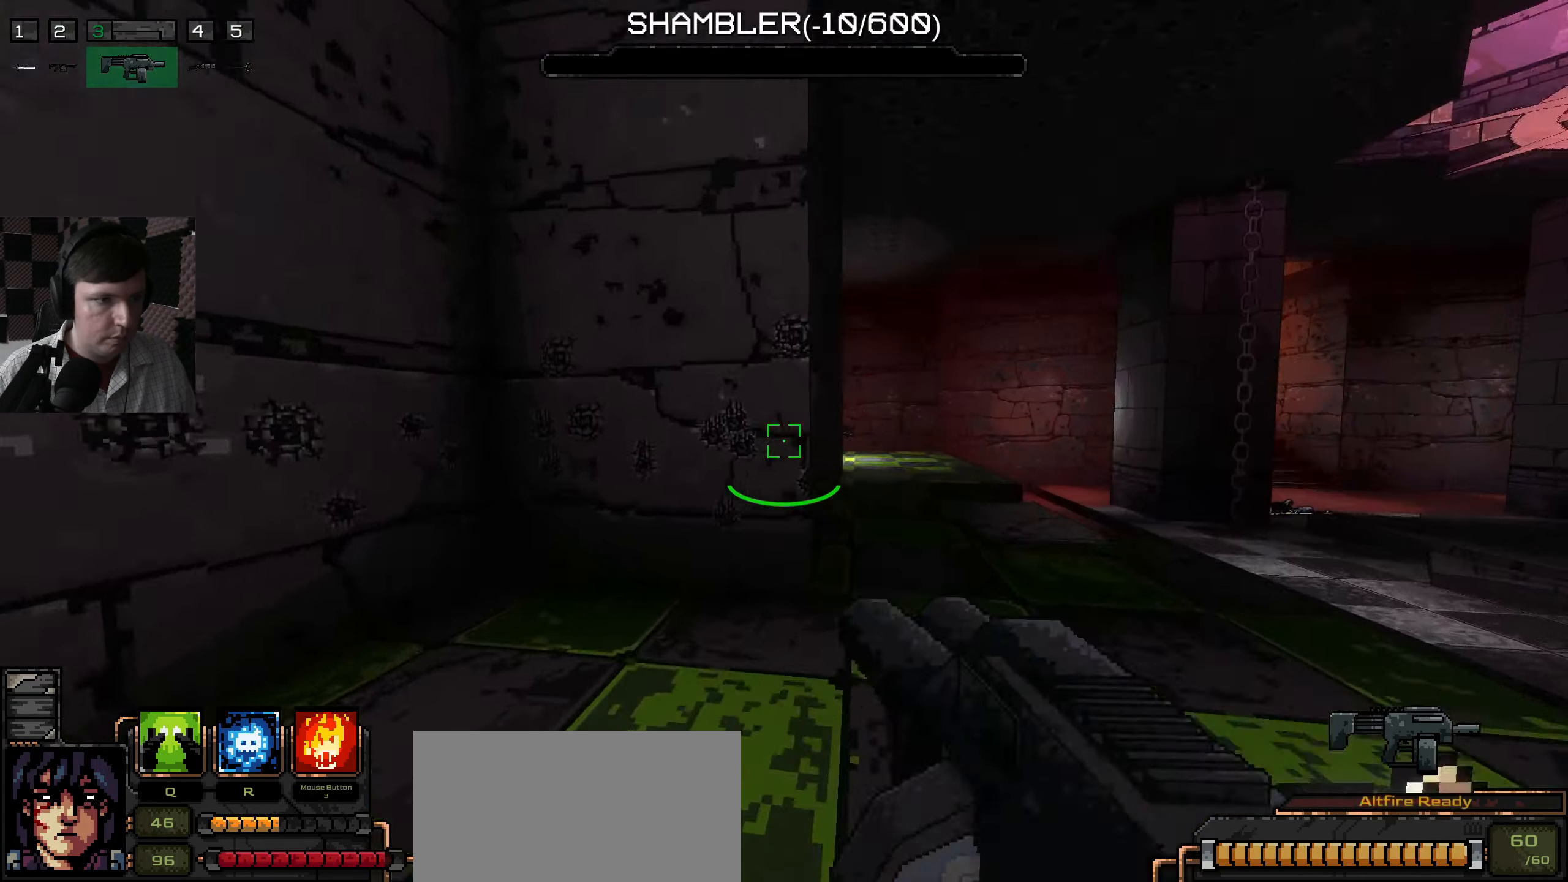
{"keys": ["w"], "mouse": [], "events": [[67, "d", "up"], [150, "d", "down"], [433, "d", "up"]]}
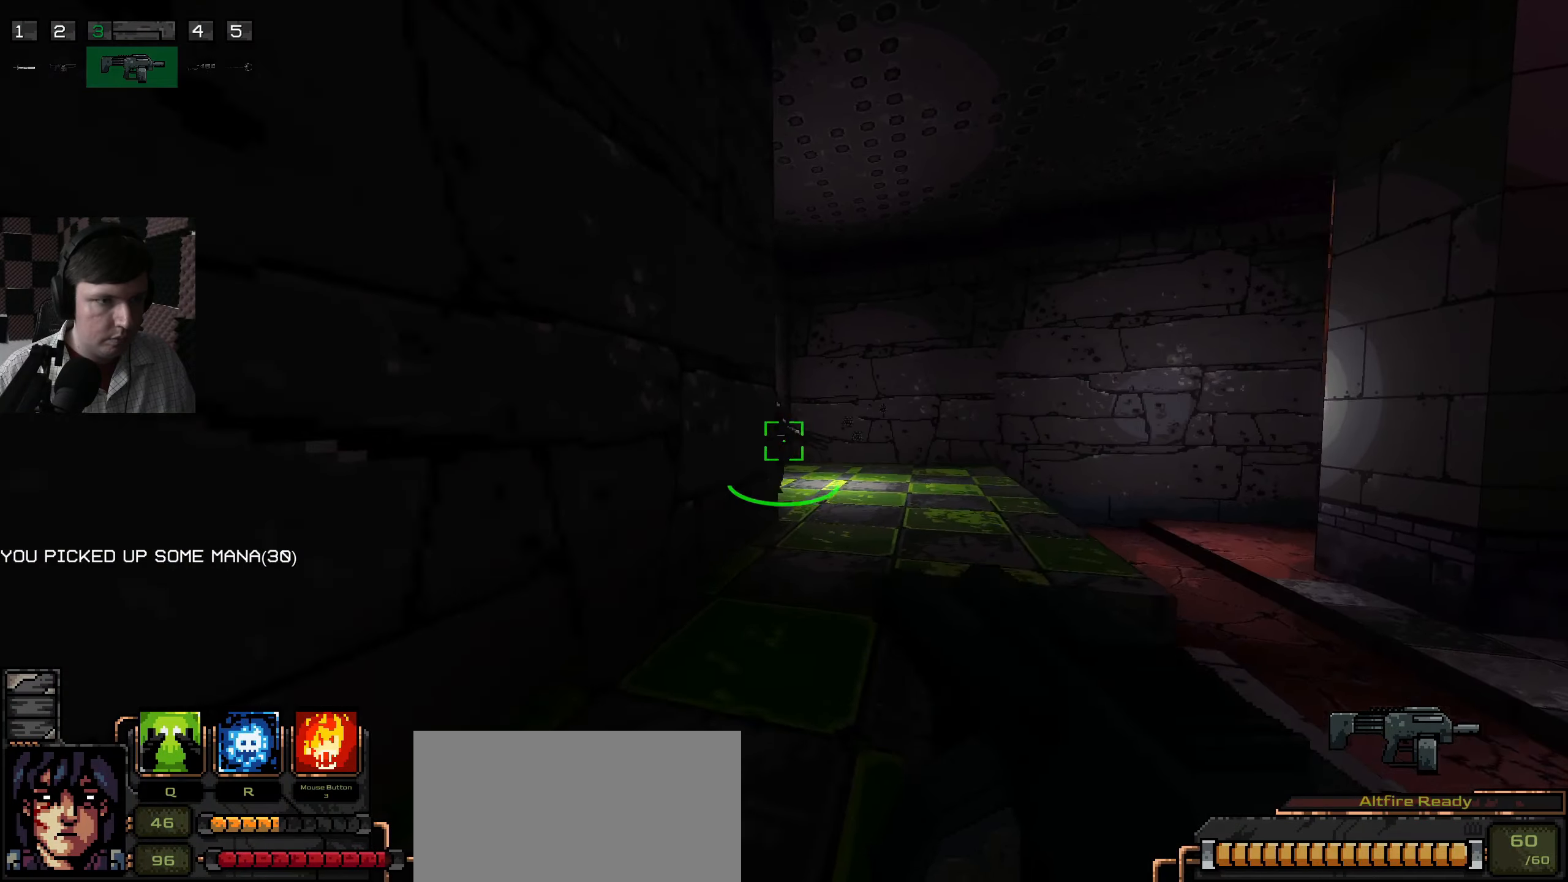
{"keys": ["s"], "mouse": [], "events": [[217, "d", "down"], [267, "d", "up"], [333, "mouse_left", "down"], [333, "w", "up"], [417, "s", "down"], [433, "mouse_left", "up"]]}
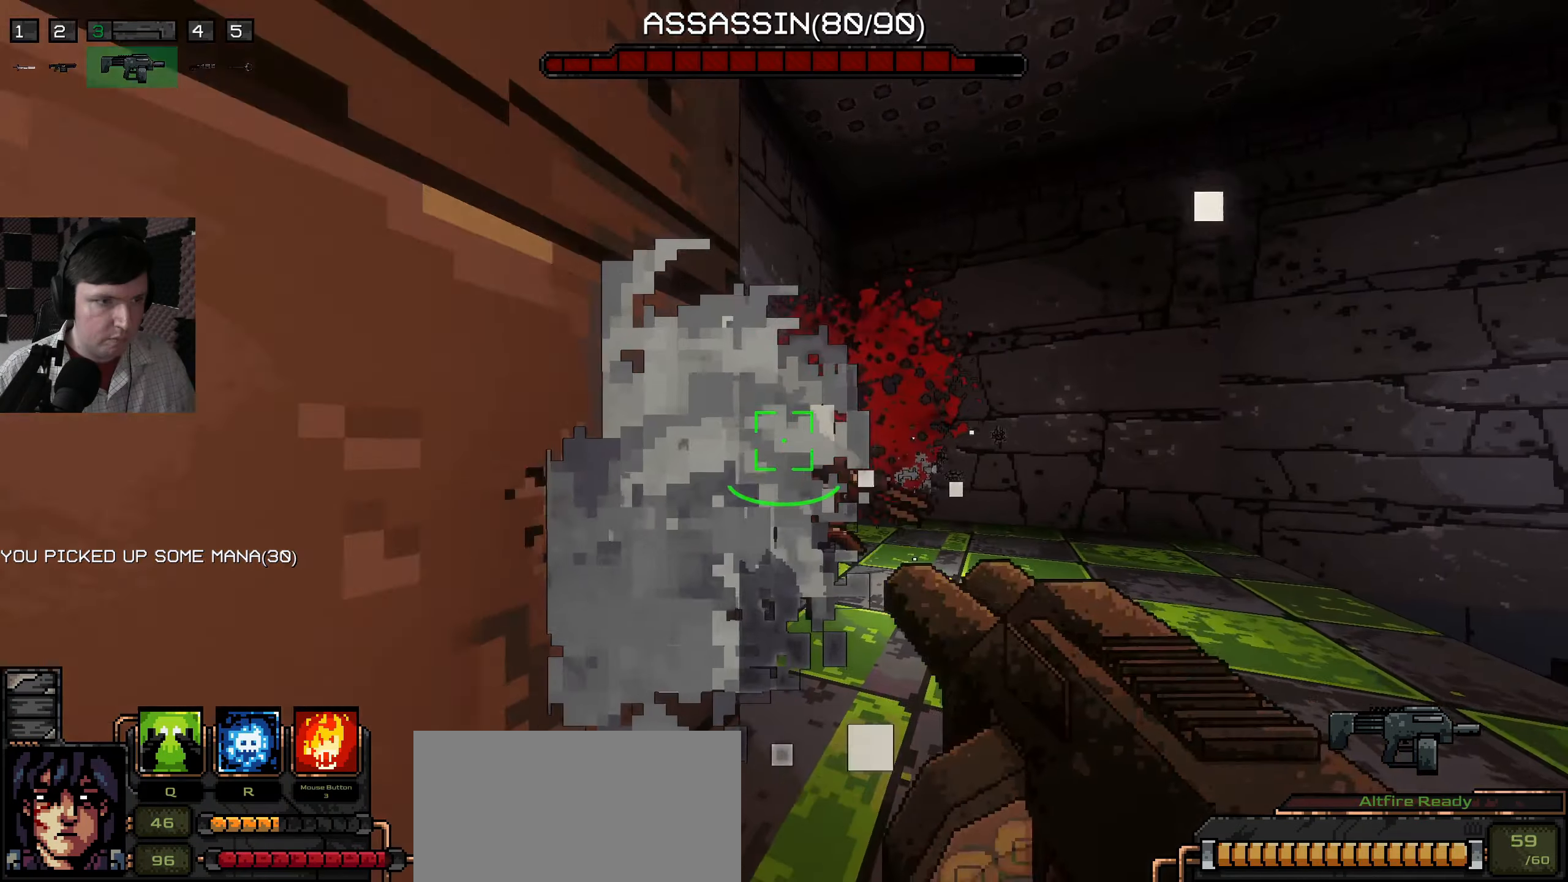
{"keys": ["a", "s"], "mouse": [], "events": [[33, "a", "down"], [233, "a", "up"], [233, "mouse_left", "down"], [333, "mouse_left", "up"], [383, "a", "down"]]}
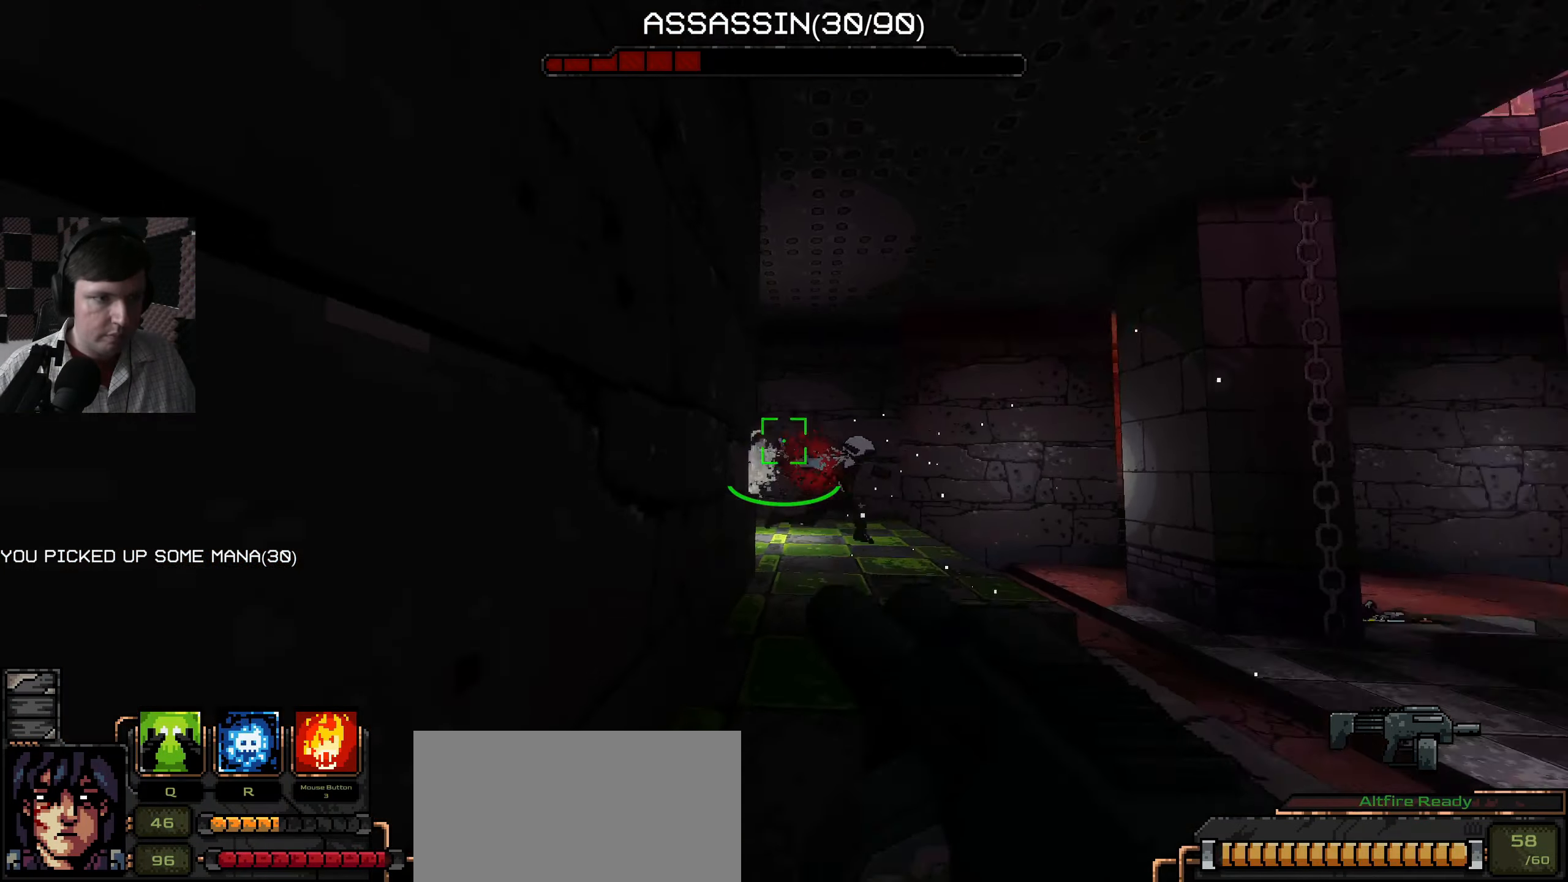
{"keys": ["s"], "mouse": [], "events": [[250, "a", "up"], [333, "d", "down"], [350, "mouse_left", "down"], [433, "mouse_left", "up"], [450, "d", "up"]]}
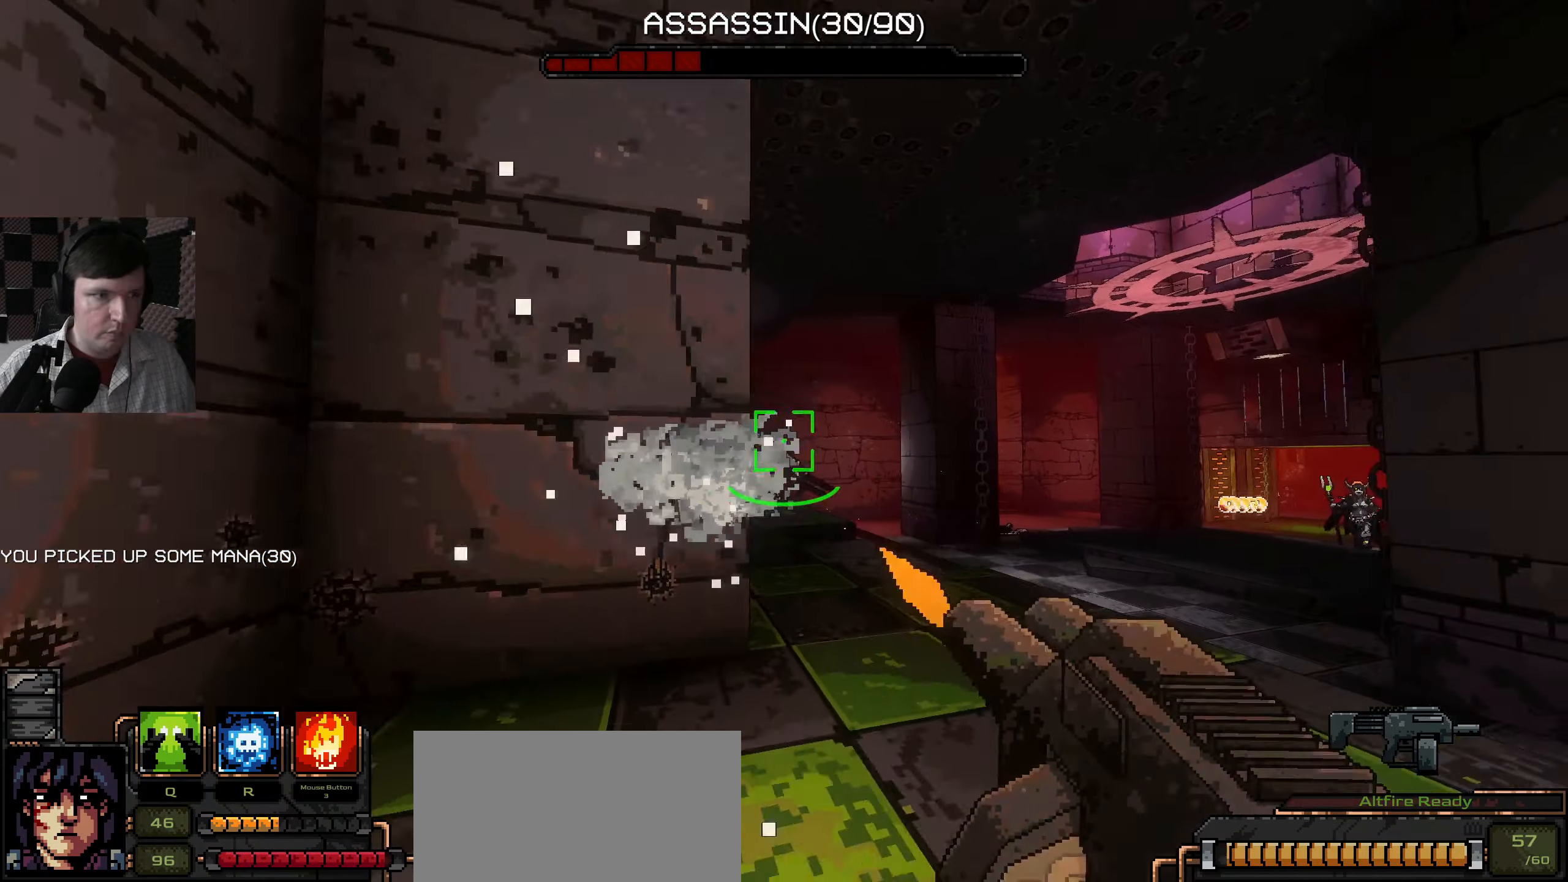
{"keys": ["s"], "mouse": [], "events": [[33, "d", "down"], [133, "d", "up"], [283, "d", "down"], [333, "mouse_left", "down"], [367, "d", "up"], [433, "mouse_left", "up"]]}
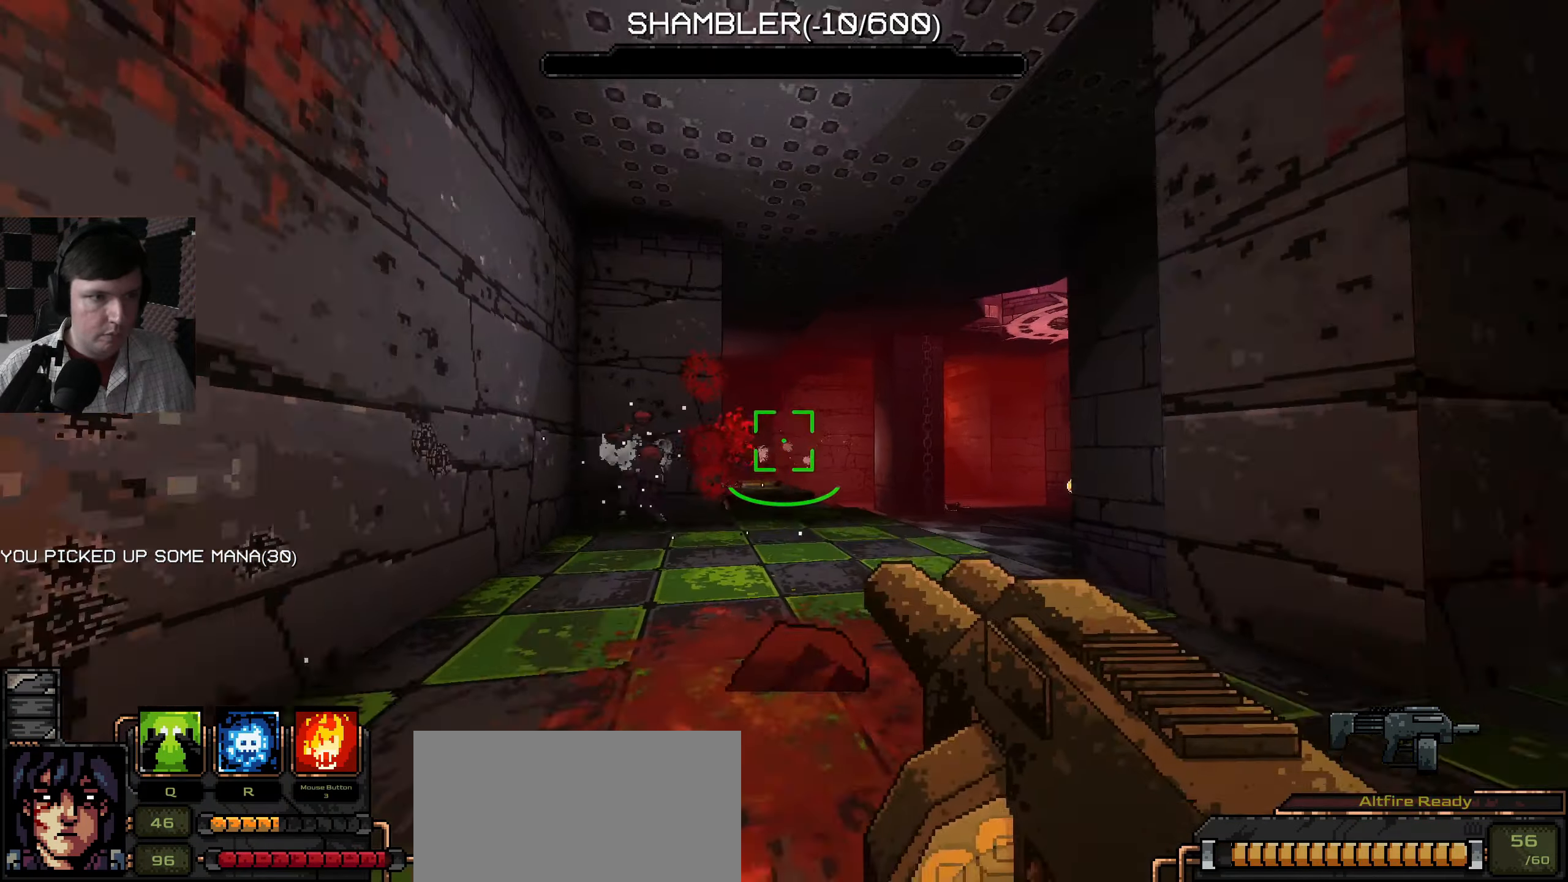
{"keys": ["d", "w"], "mouse": [], "events": [[33, "d", "down"], [283, "s", "up"], [417, "w", "down"]]}
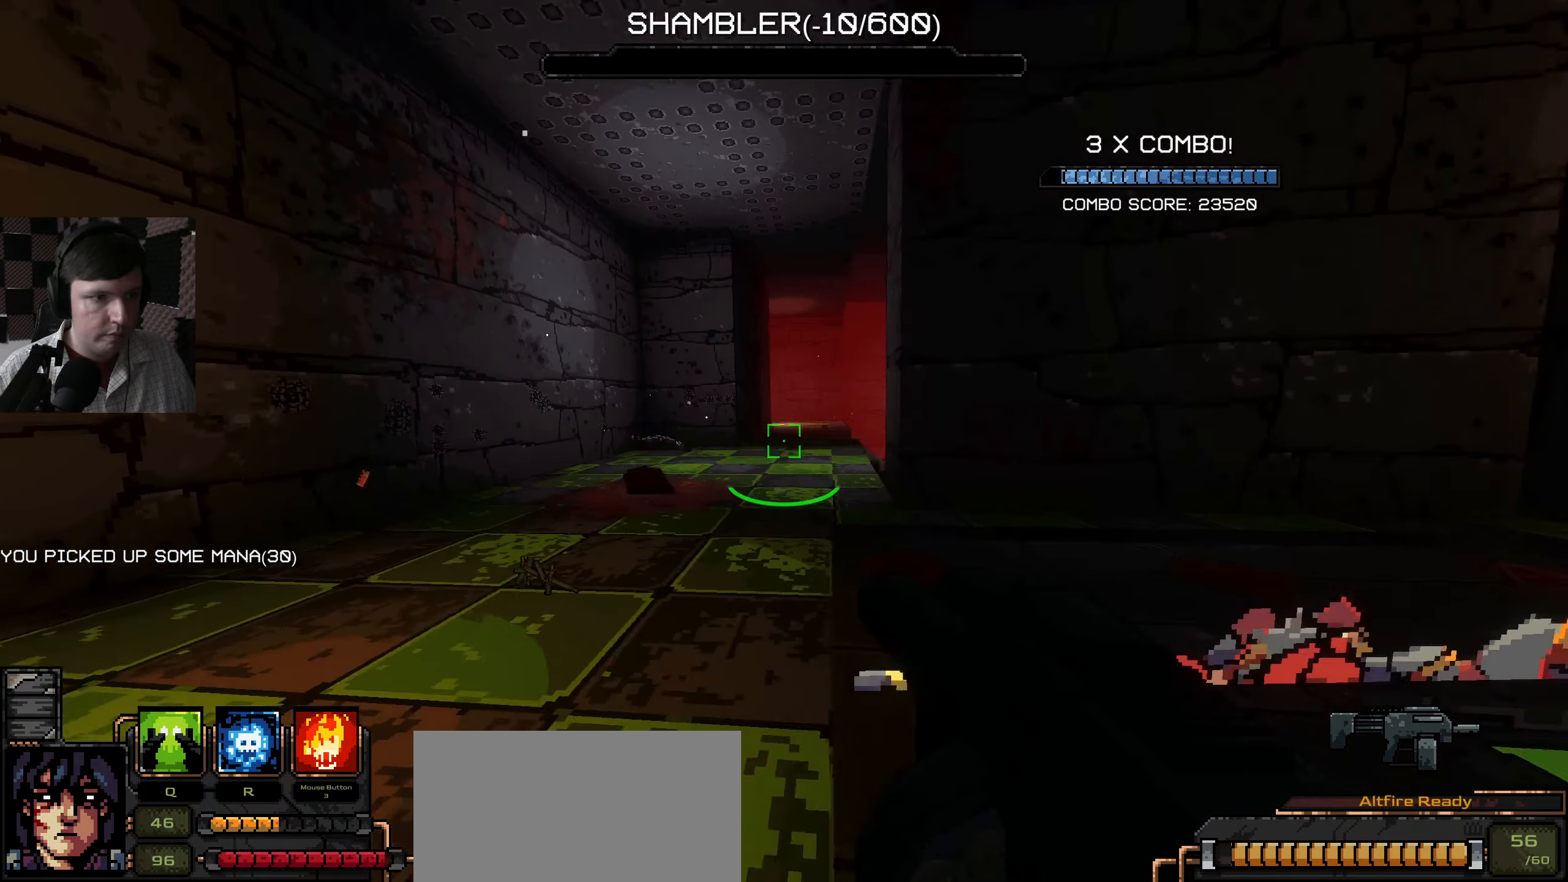
{"keys": ["a"], "mouse": [], "events": [[67, "d", "up"], [183, "w", "up"], [317, "a", "down"]]}
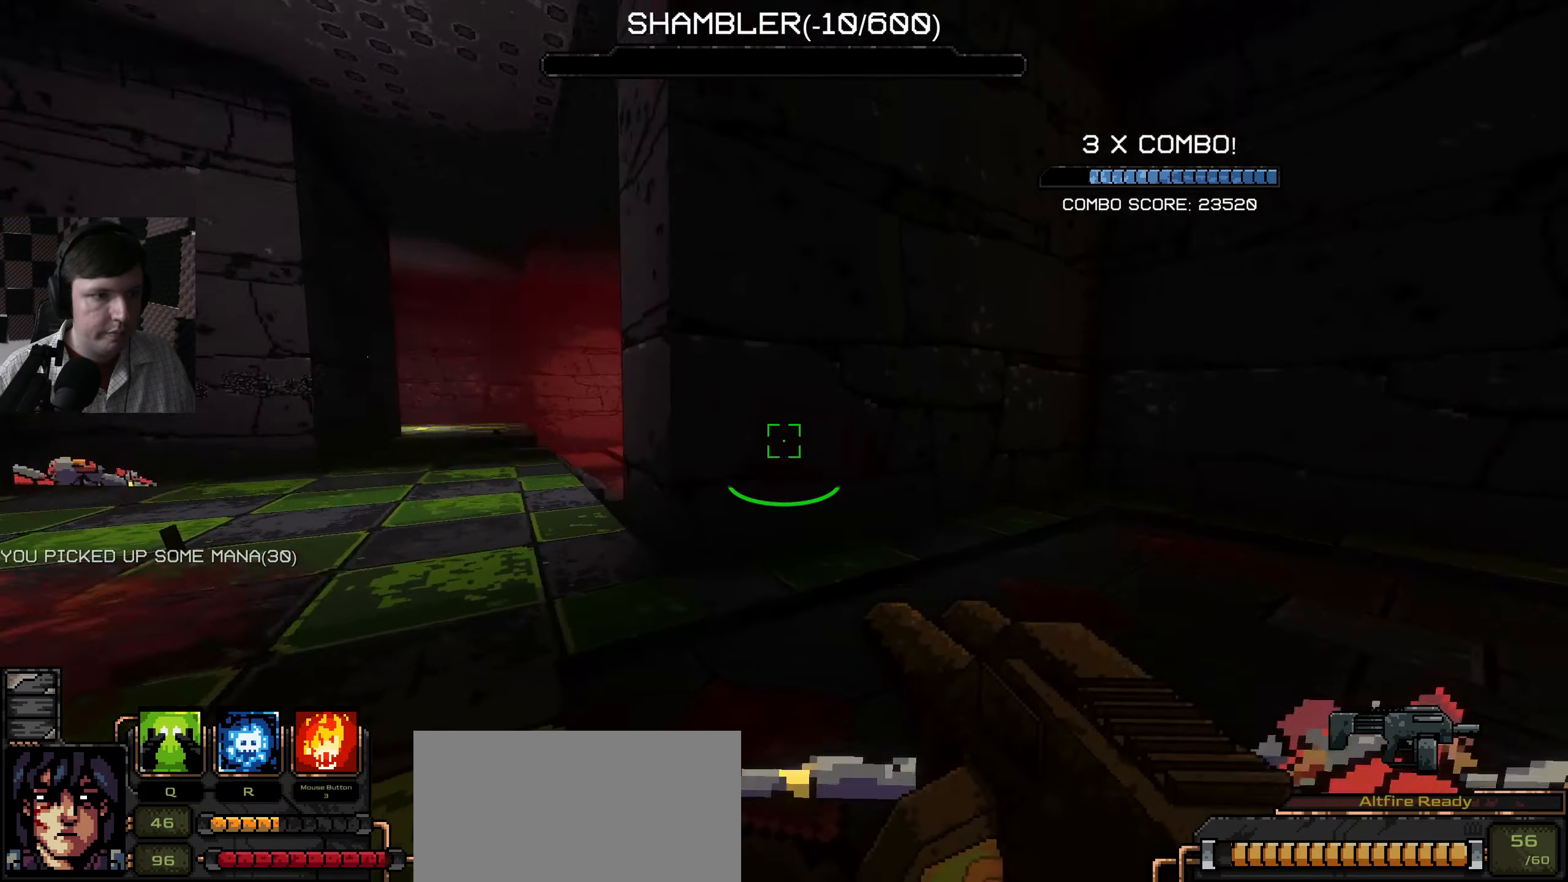
{"keys": ["a"], "mouse": [], "events": [[100, "a", "up"], [117, "d", "down"], [167, "w", "down"], [400, "w", "up"], [433, "a", "down"], [450, "d", "up"]]}
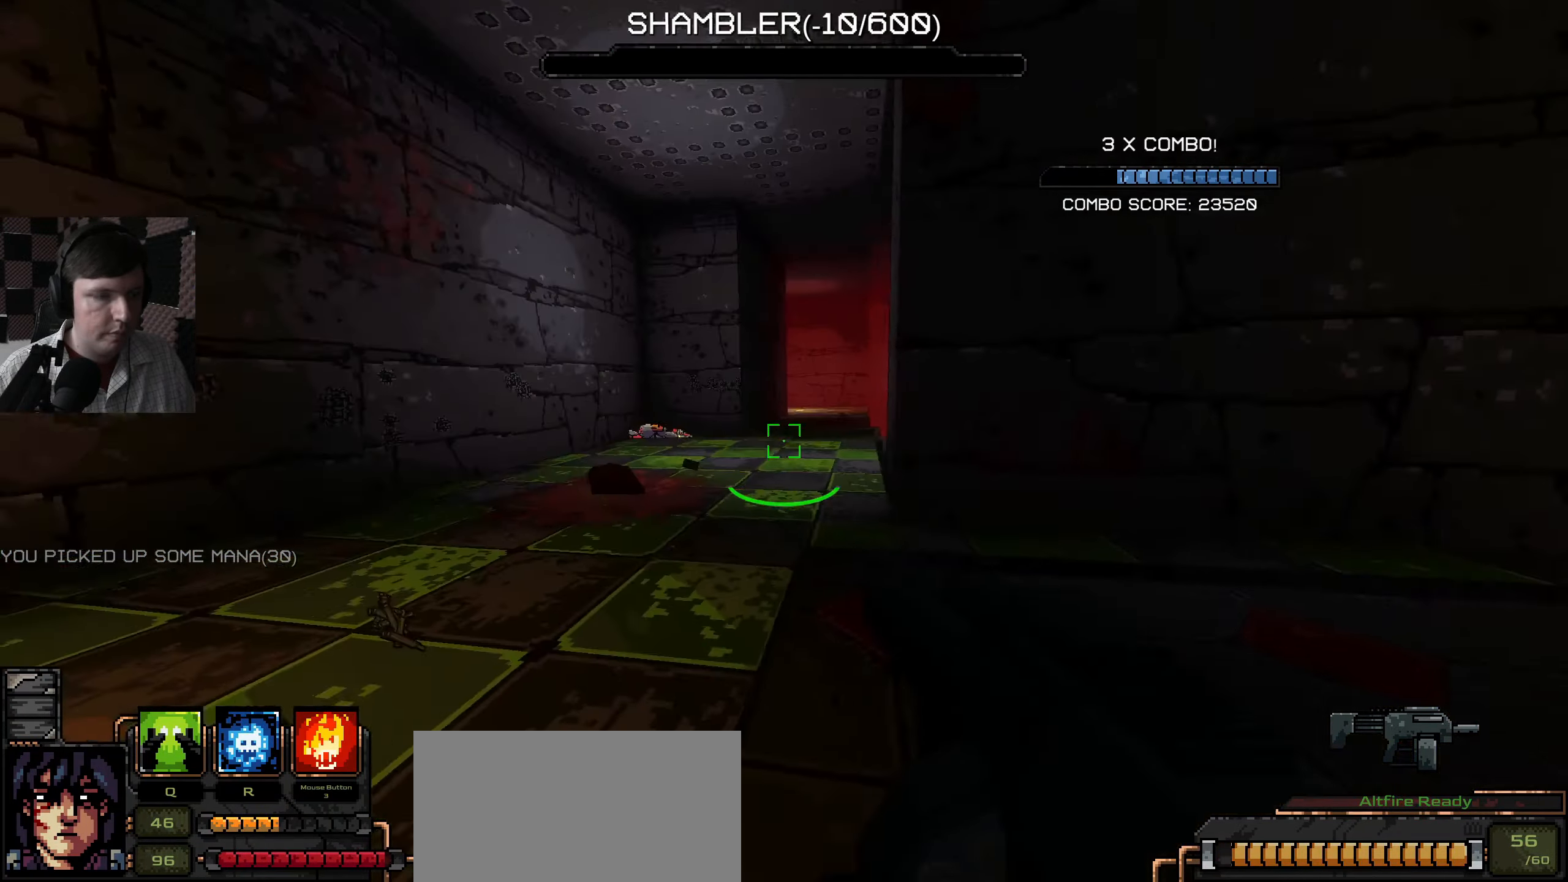
{"keys": ["a"], "mouse": [], "events": [[67, "w", "down"], [467, "w", "up"]]}
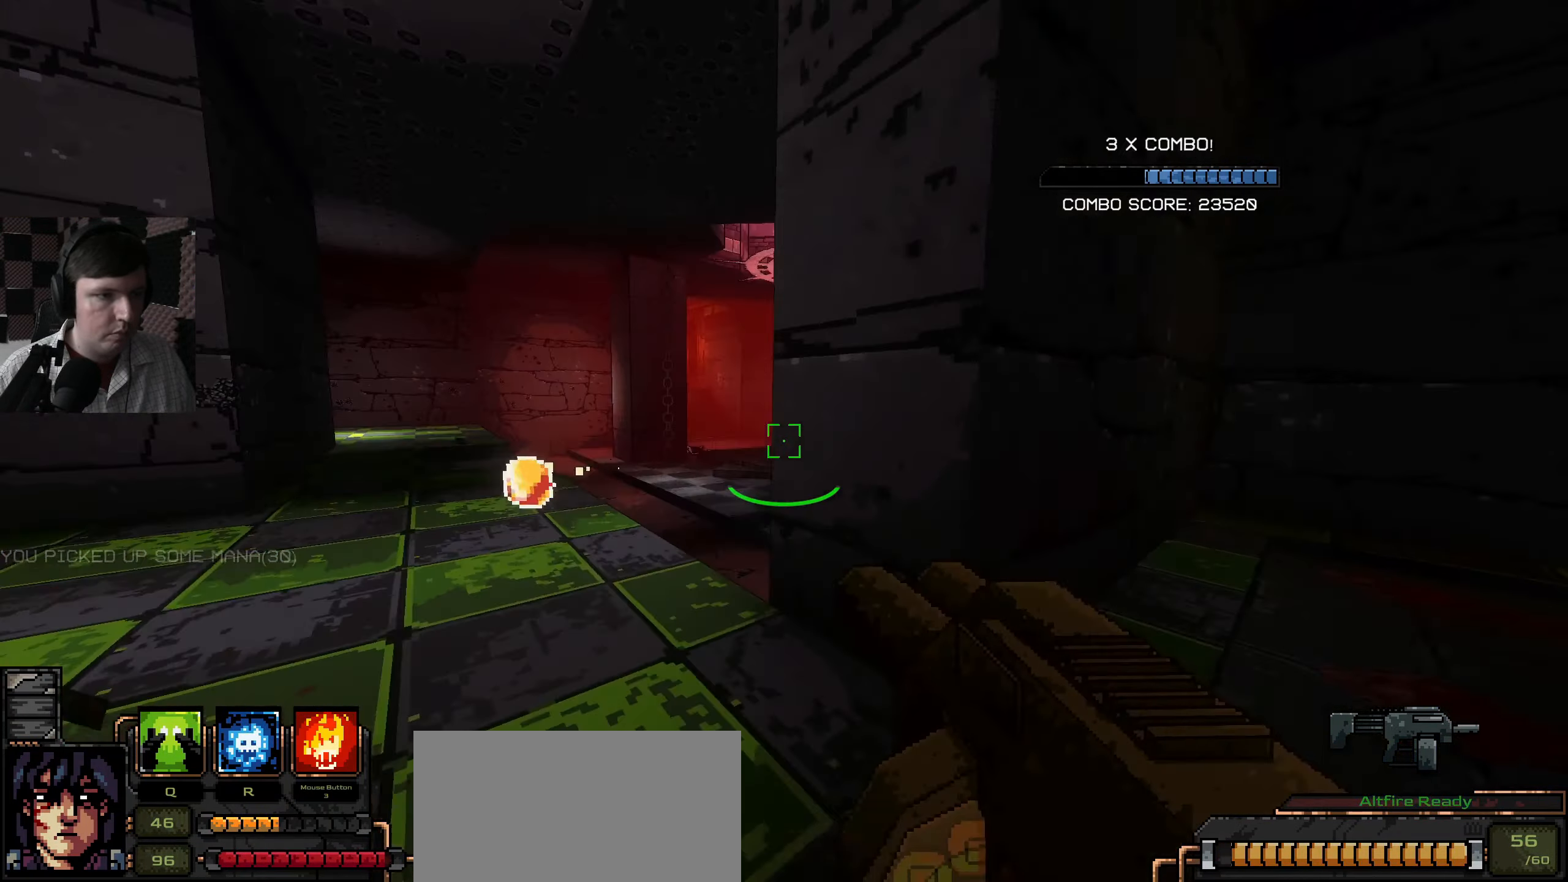
{"keys": ["a", "space"], "mouse": [], "events": [[117, "a", "up"], [167, "d", "down"], [183, "a", "down"], [183, "s", "down"], [217, "d", "up"], [333, "space", "down"], [450, "s", "up"]]}
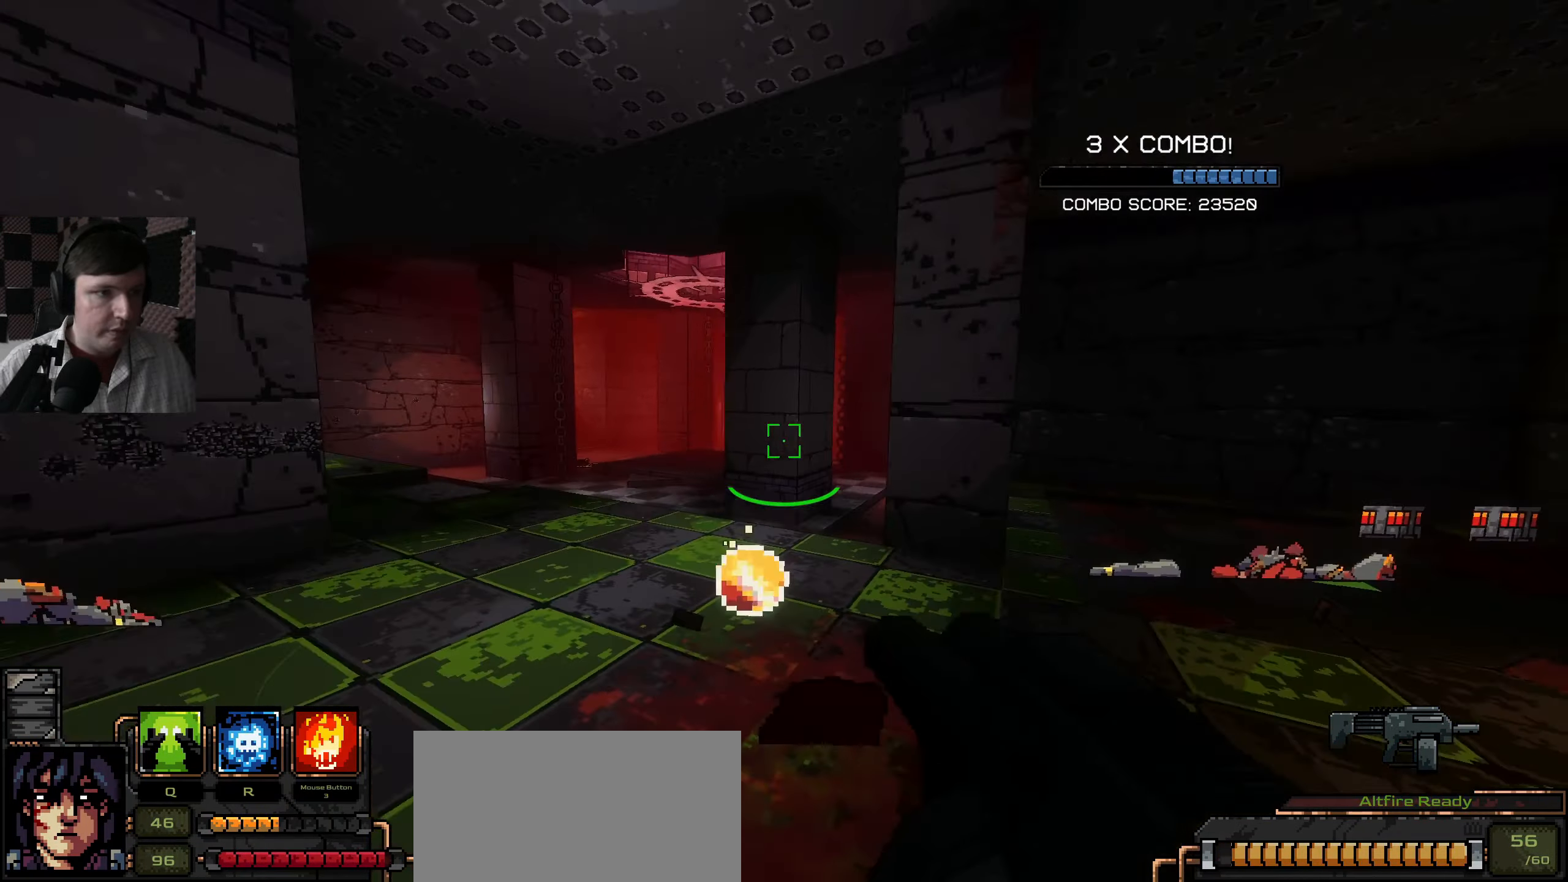
{"keys": ["a", "w"], "mouse": [], "events": [[33, "w", "down"], [167, "a", "up"], [217, "a", "down"], [384, "space", "up"]]}
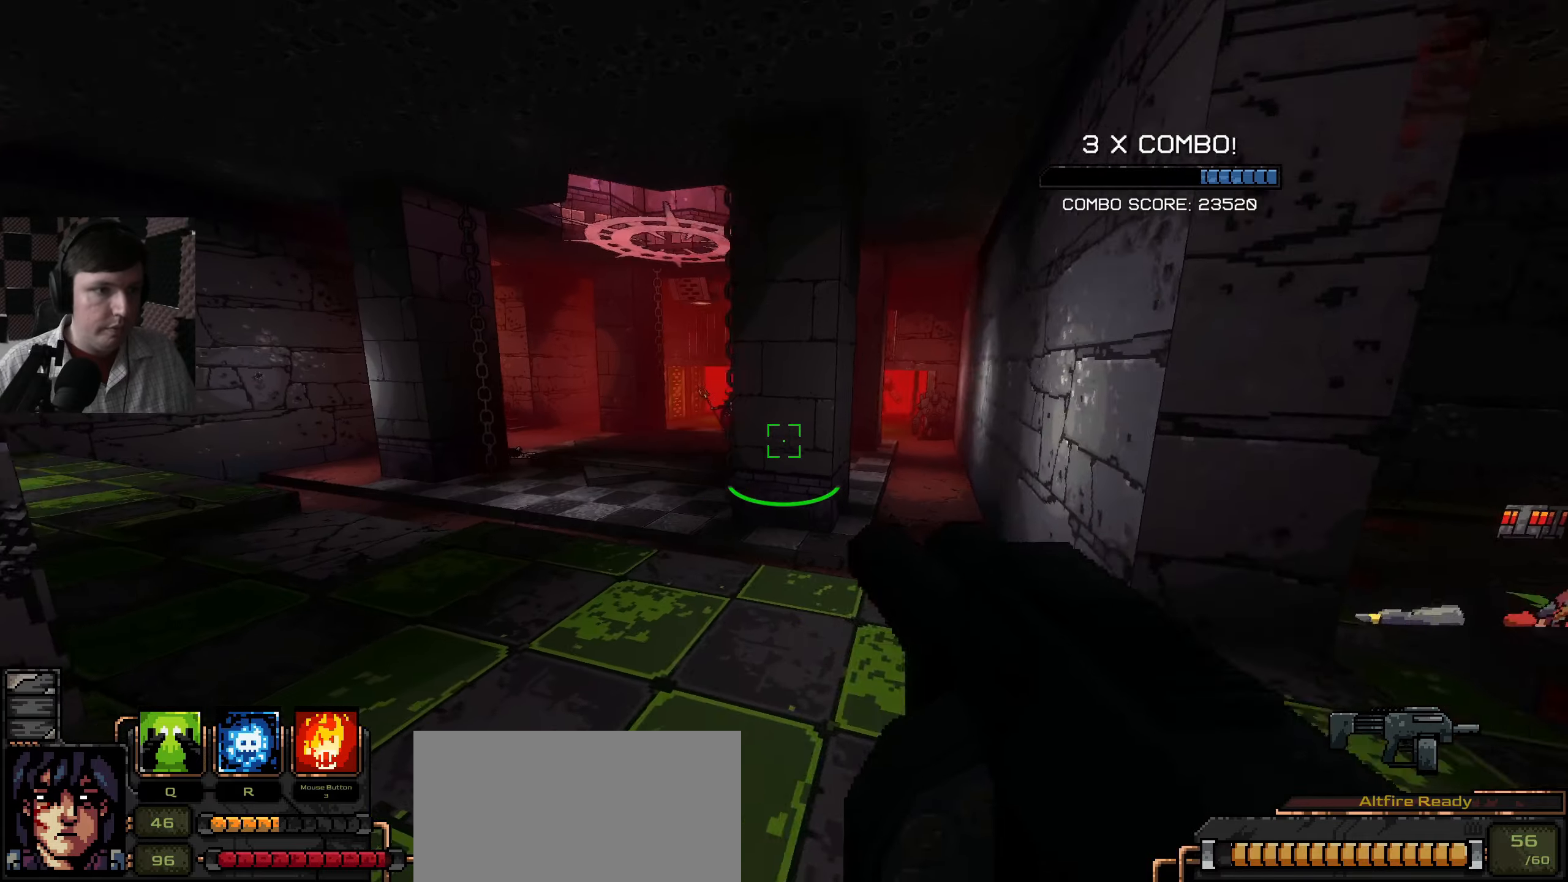
{"keys": ["w"], "mouse": [], "events": [[167, "w", "up"], [434, "w", "down"], [450, "a", "up"]]}
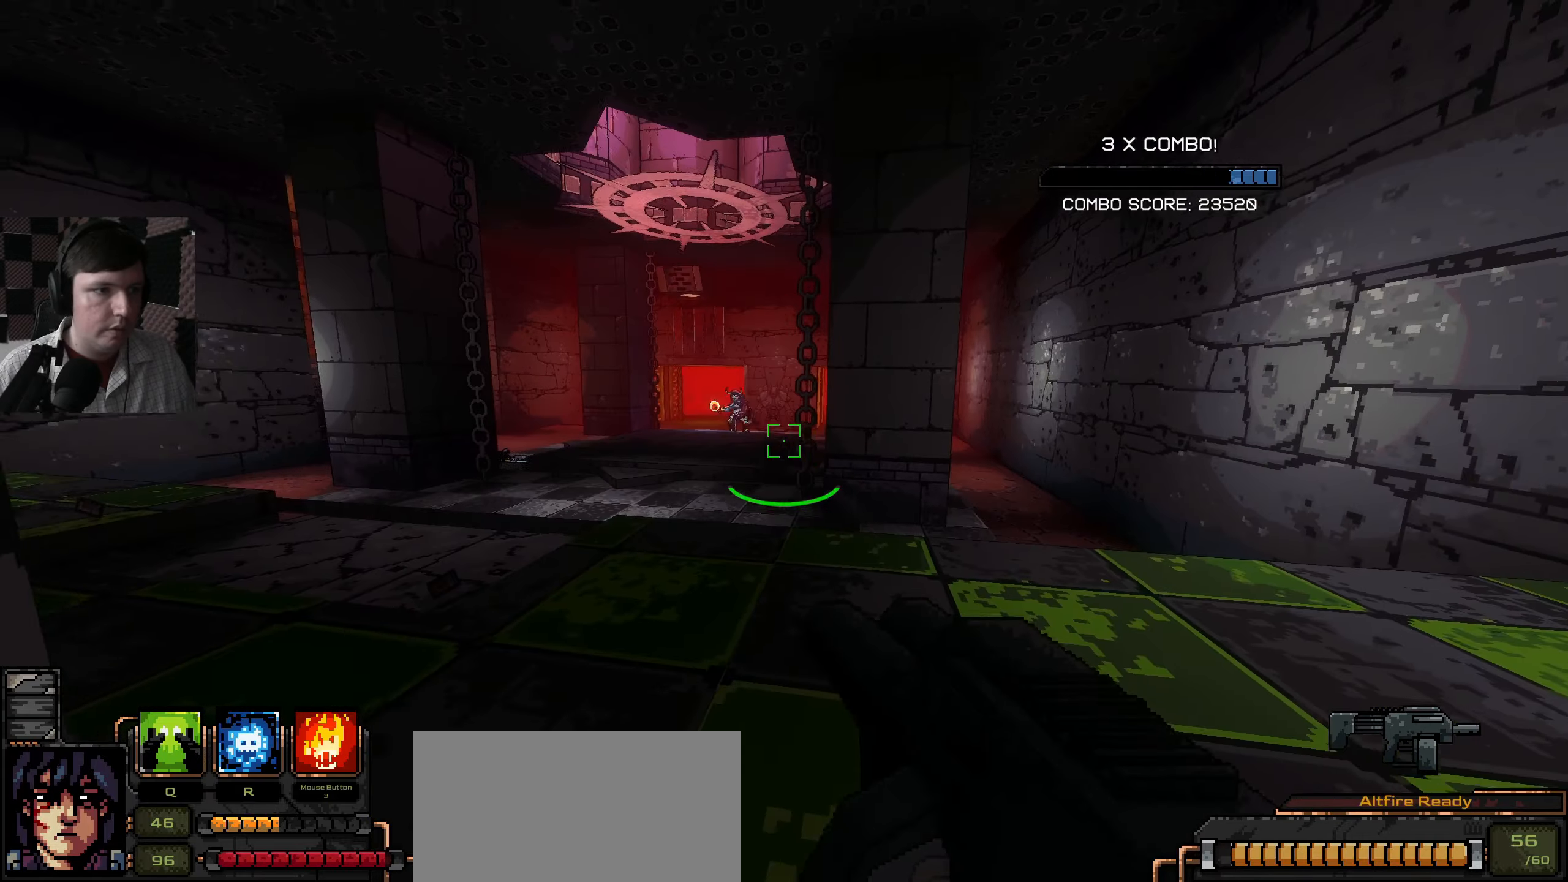
{"keys": ["d"], "mouse": [], "events": [[100, "mouse_left", "down"], [117, "d", "down"], [117, "w", "up"], [234, "mouse_left", "up"], [300, "s", "down"], [484, "s", "up"]]}
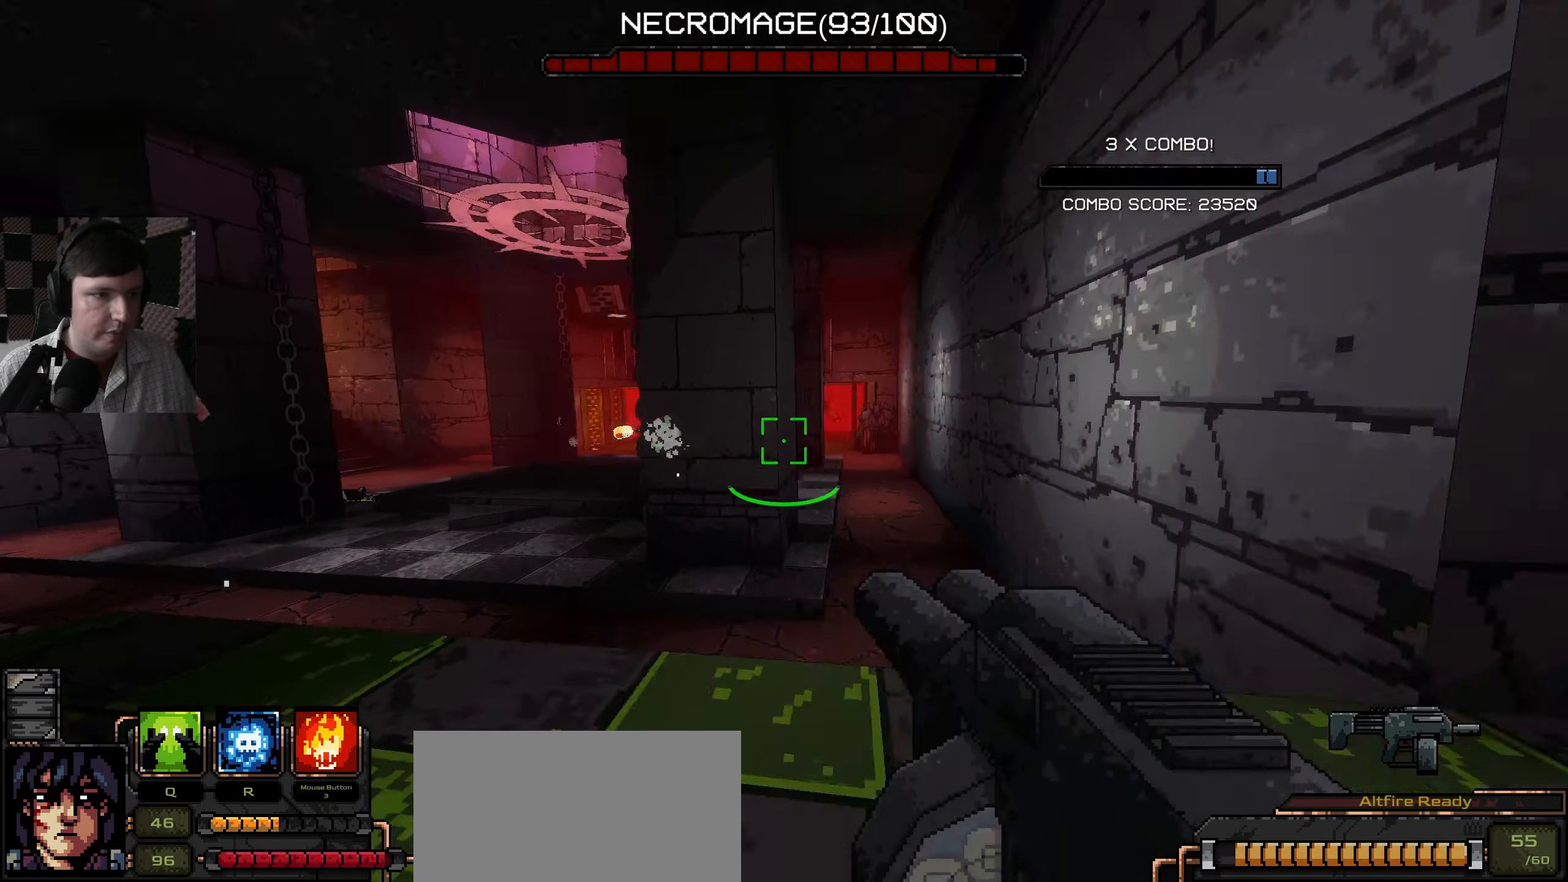
{"keys": ["w"], "mouse": [], "events": [[84, "w", "down"], [167, "d", "up"]]}
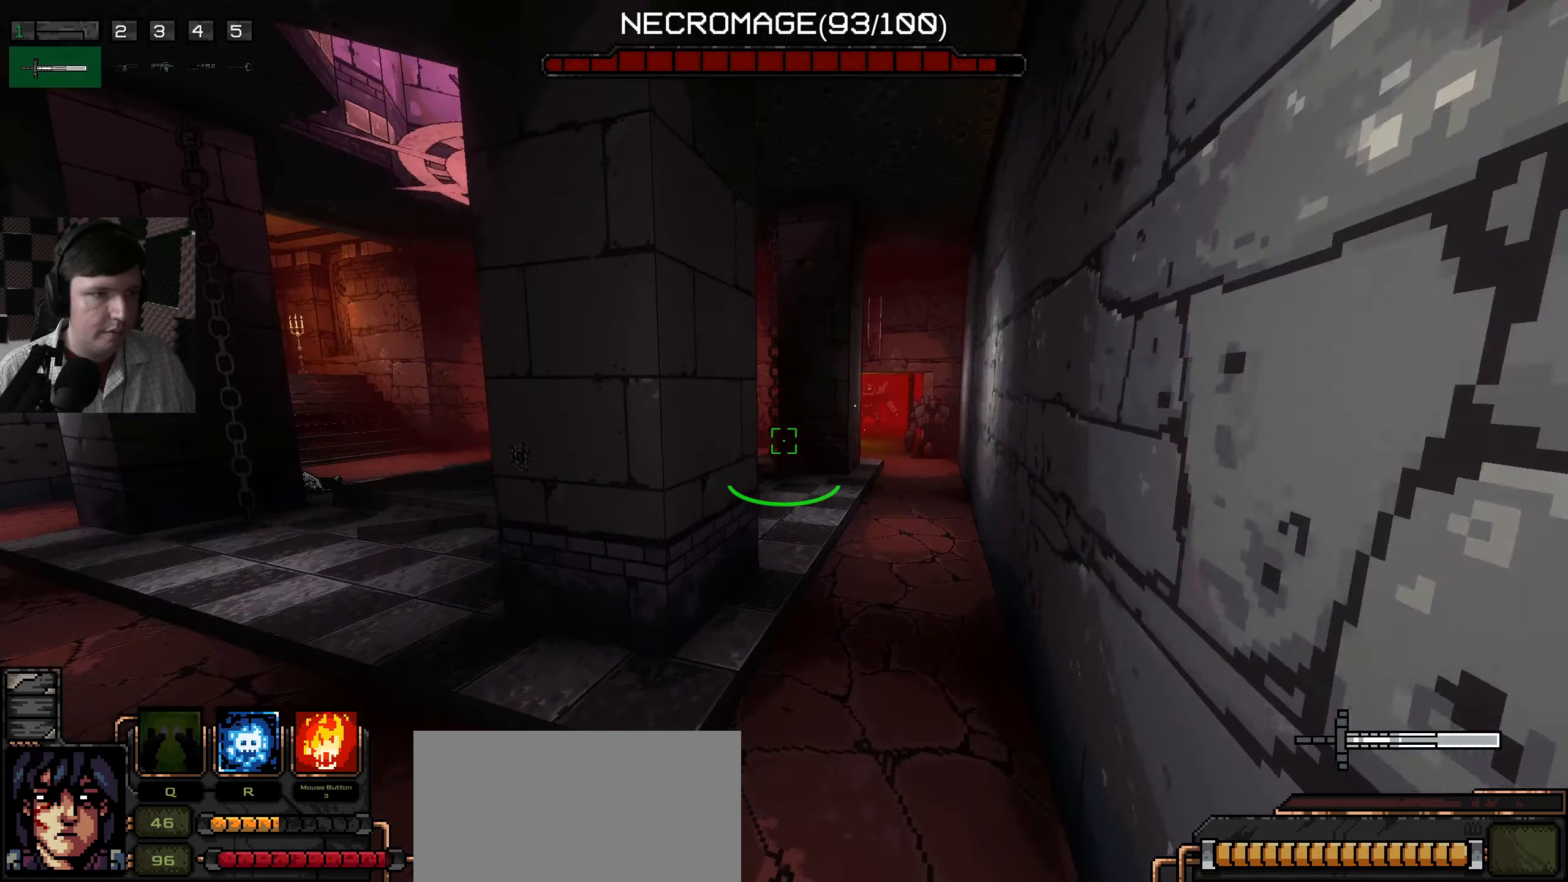
{"keys": ["d", "w"], "mouse": [], "events": [[300, "d", "down"]]}
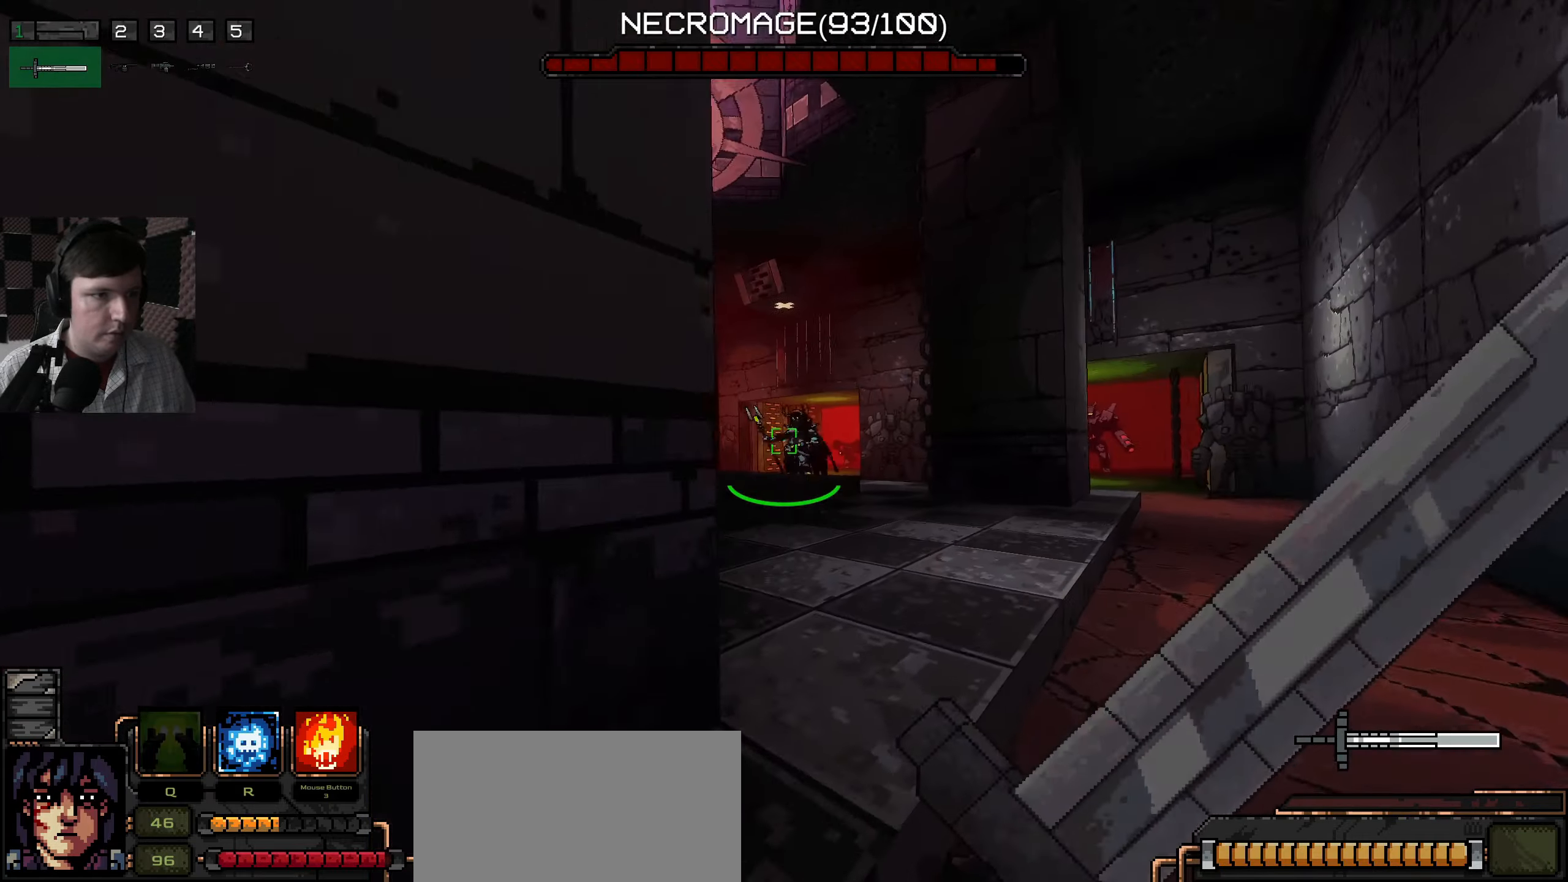
{"keys": ["w"], "mouse": [], "events": [[17, "d", "up"], [284, "d", "down"], [467, "d", "up"]]}
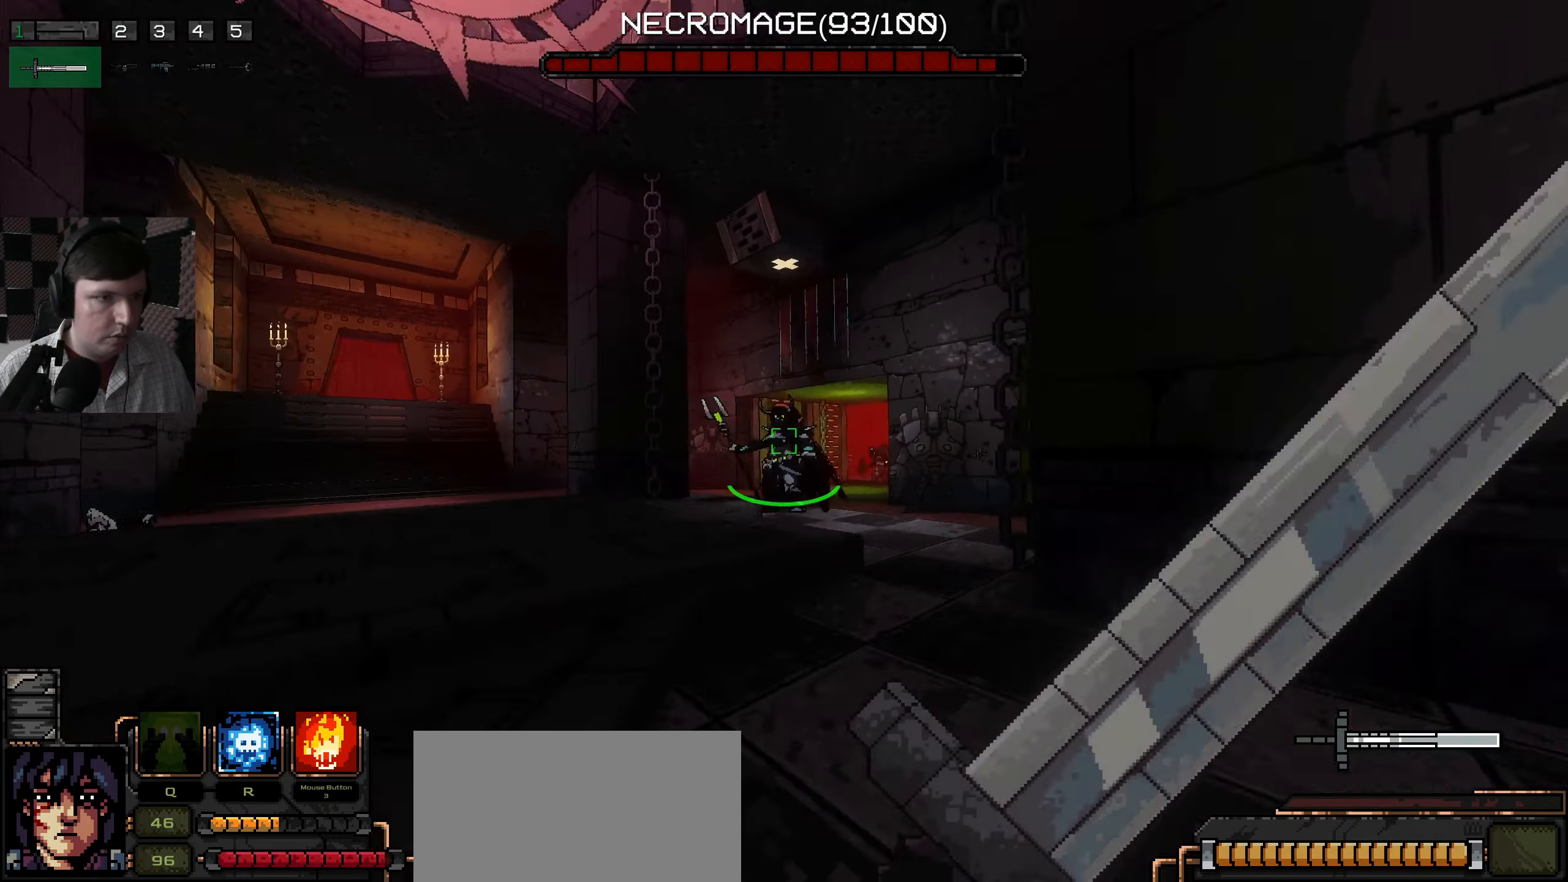
{"keys": ["a", "w"], "mouse": ["left"], "events": [[200, "a", "down"], [350, "a", "up"], [484, "a", "down"], [500, "mouse_left", "down"]]}